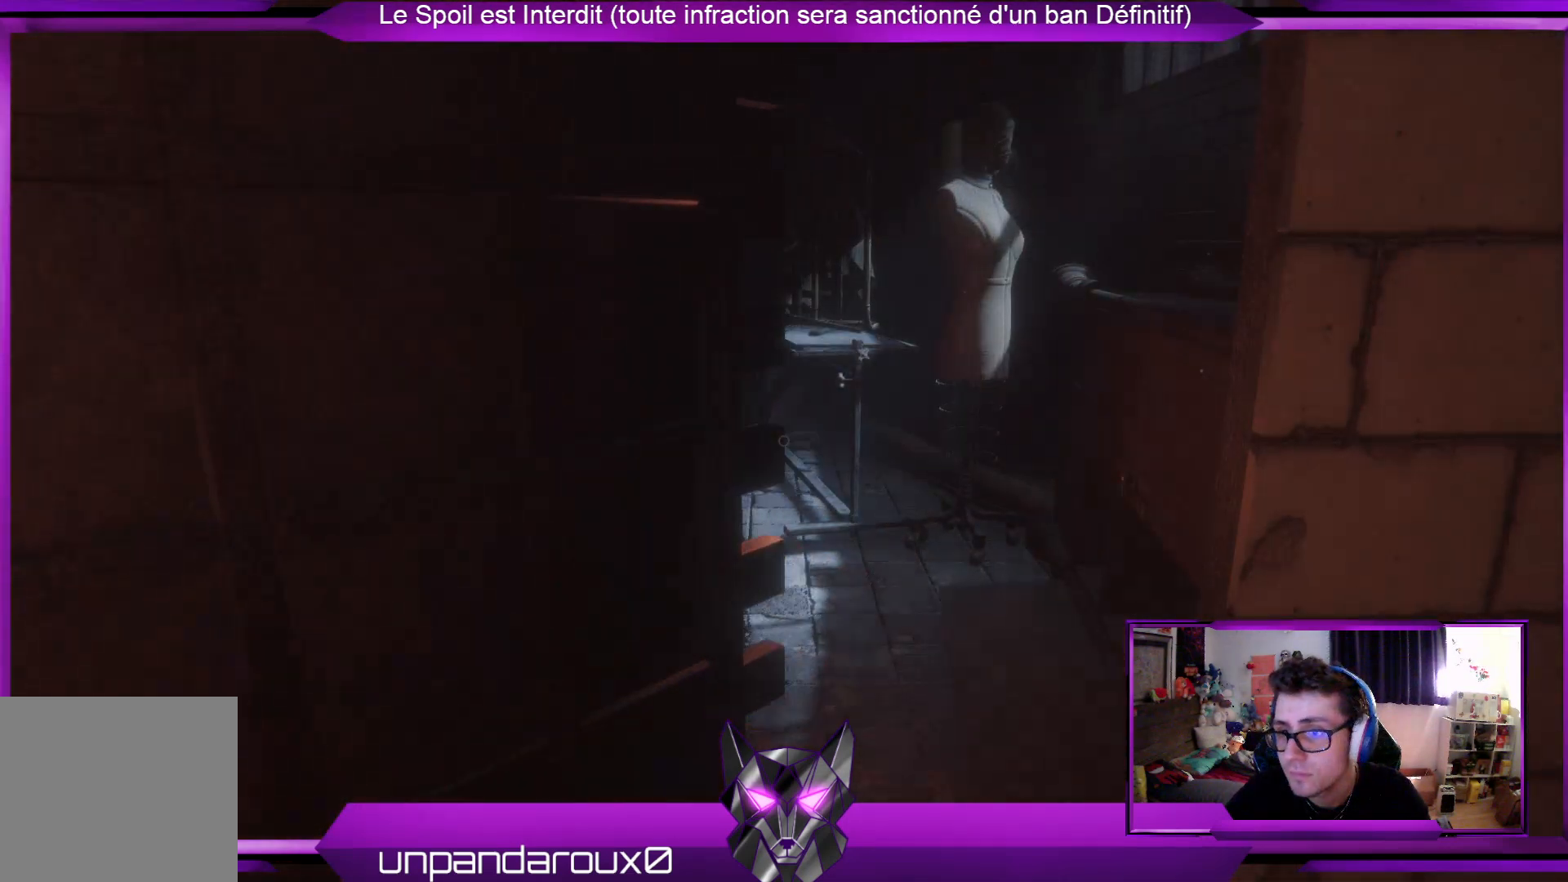
Gameplay with a controller (Xbox layout); each line is a JSON object with the inputs held at the frame after it. "events" lists button and stick changes between this image and that frame as [ms after this image, input, new state], when the widget could be followed in between.
{"buttons": [], "left_stick": "center", "right_stick": "center", "events": []}
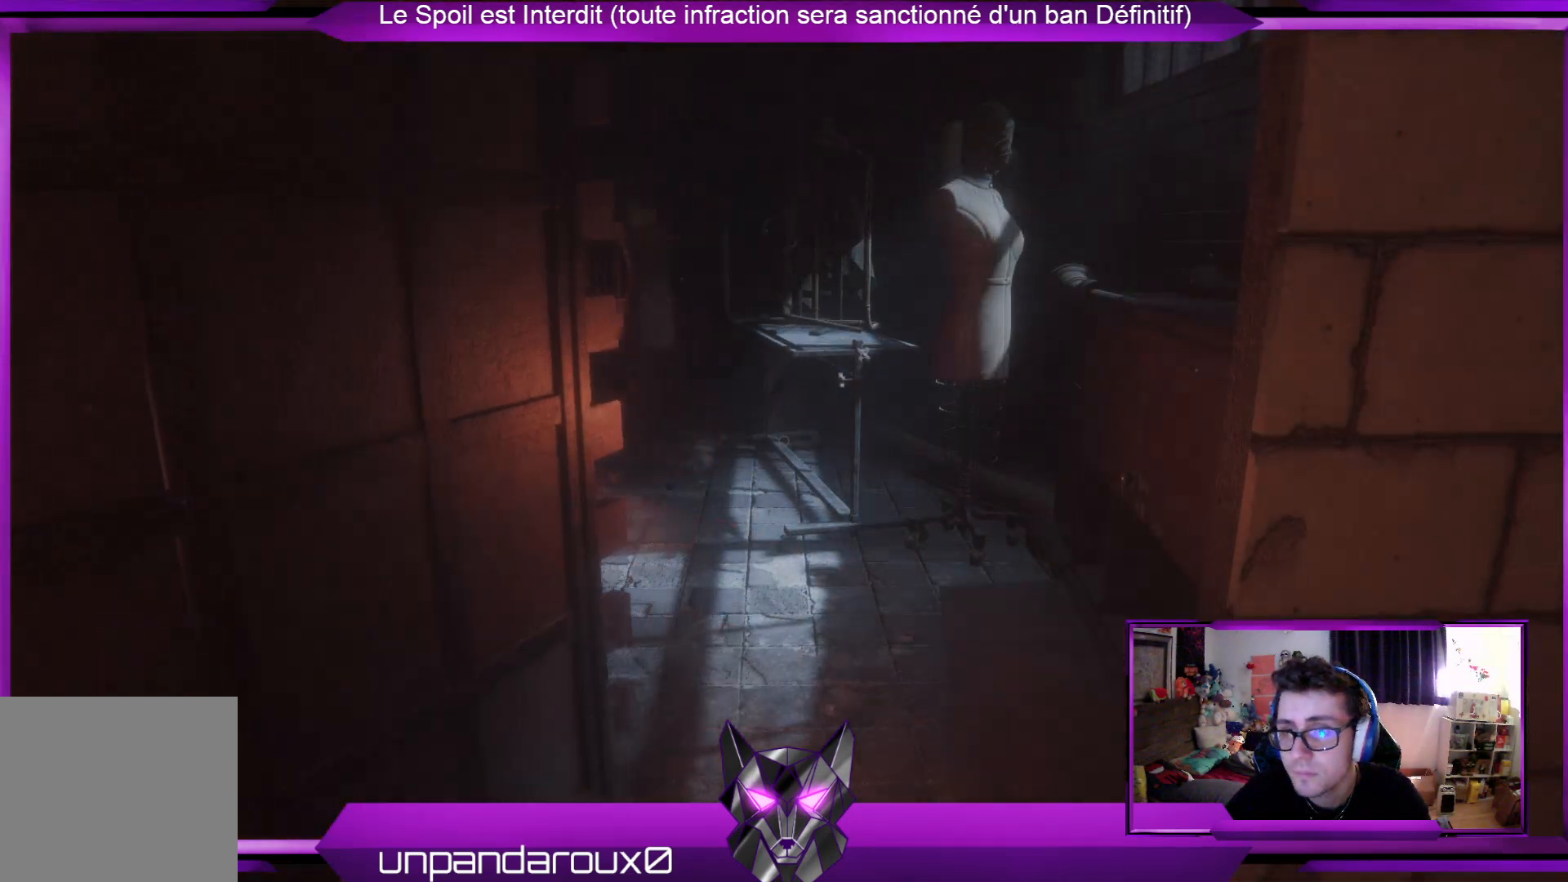
{"buttons": [], "left_stick": "up", "right_stick": "center", "events": [[368, "left_stick", "up"]]}
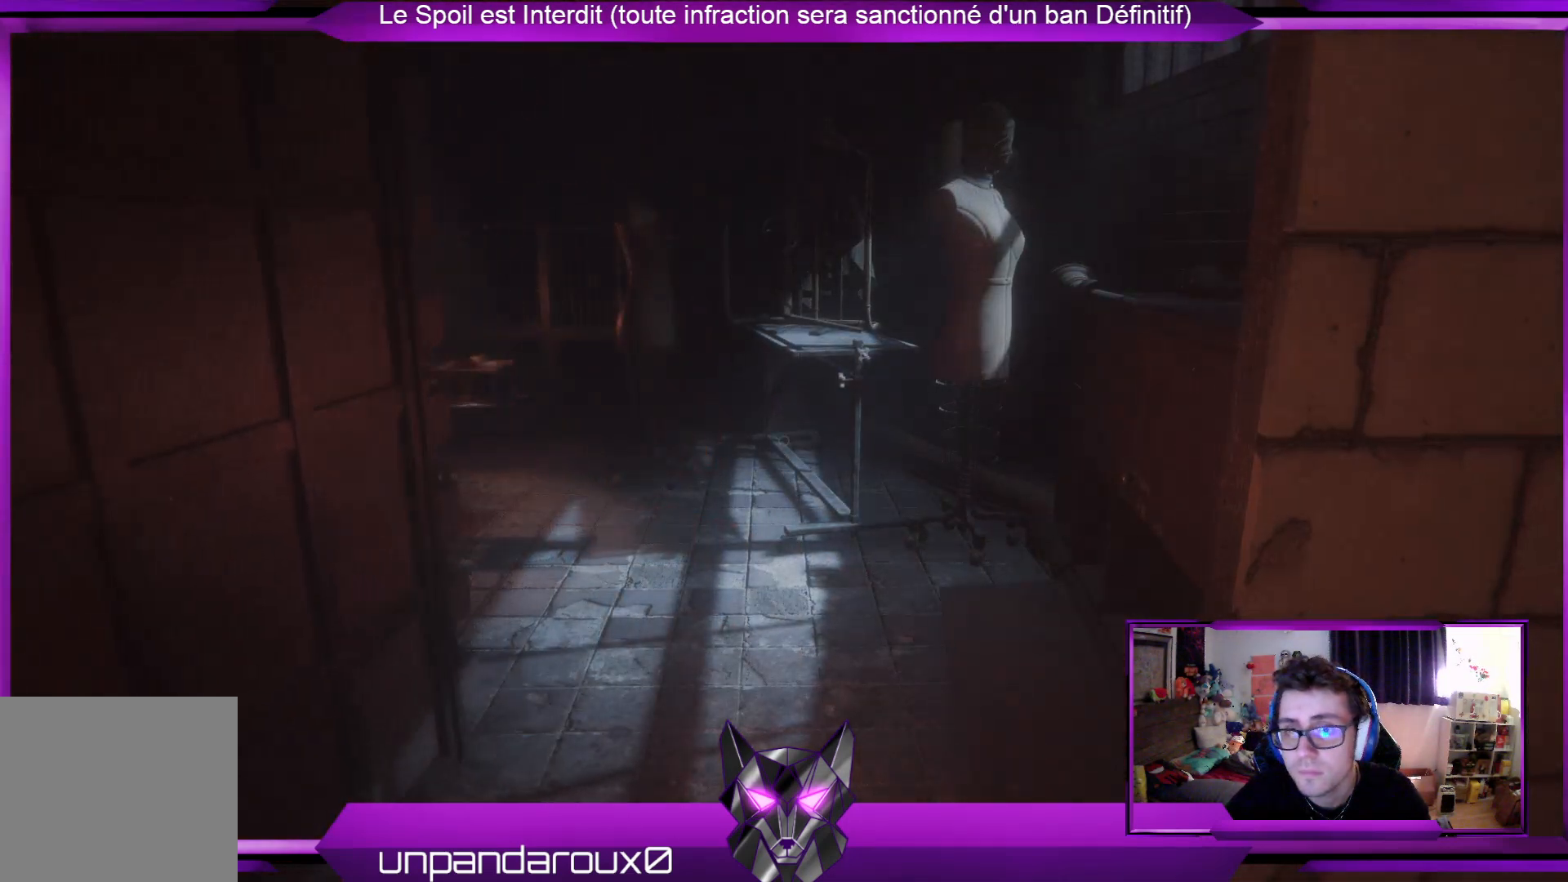
{"buttons": [], "left_stick": "up", "right_stick": "center", "events": []}
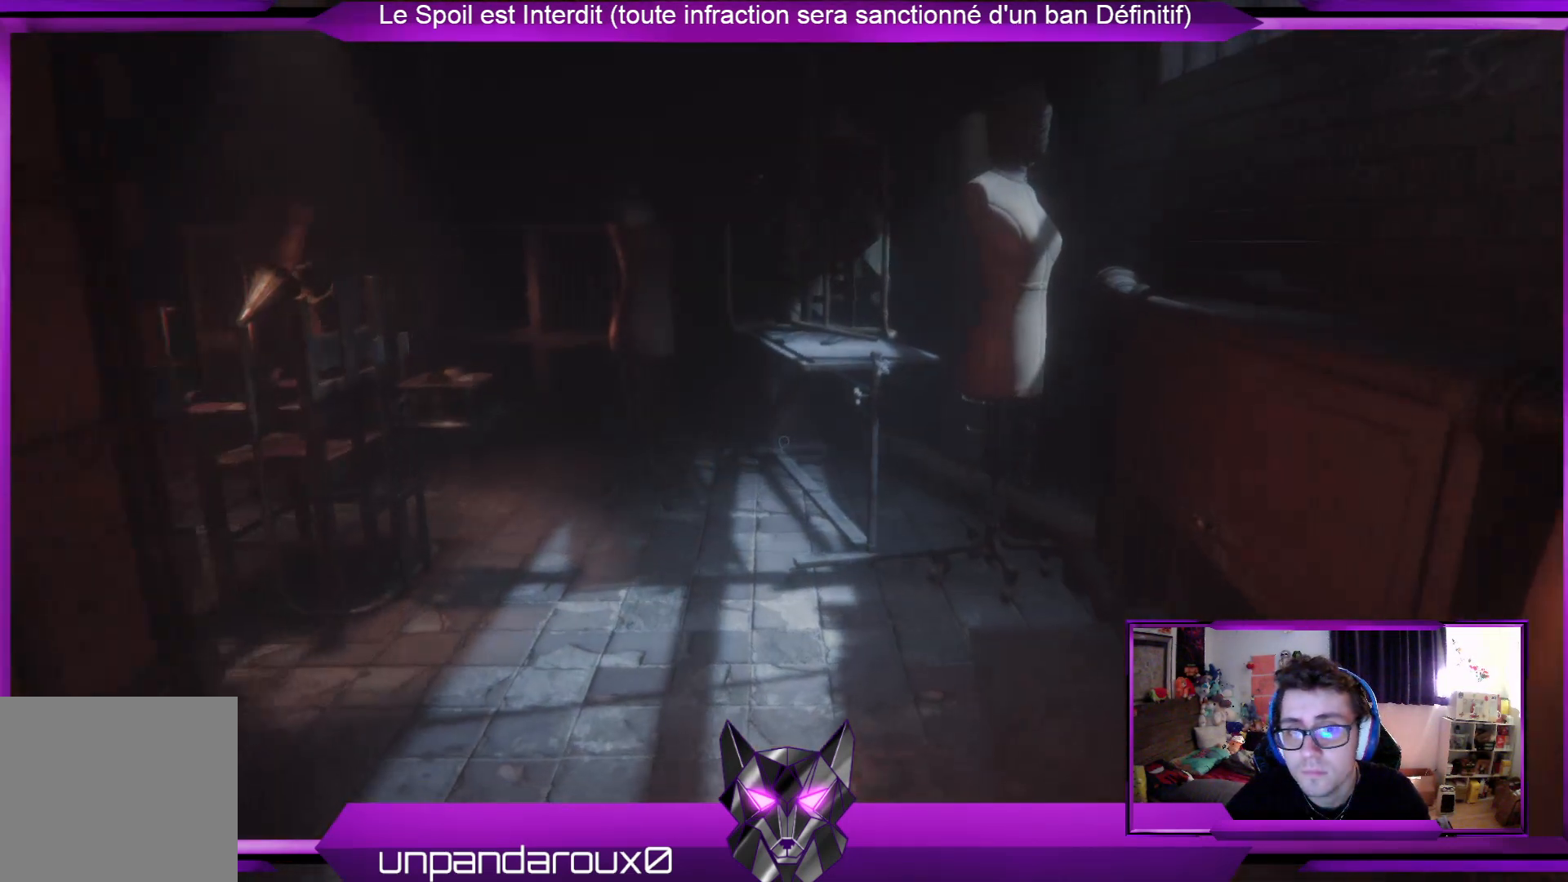
{"buttons": [], "left_stick": "up", "right_stick": "center", "events": []}
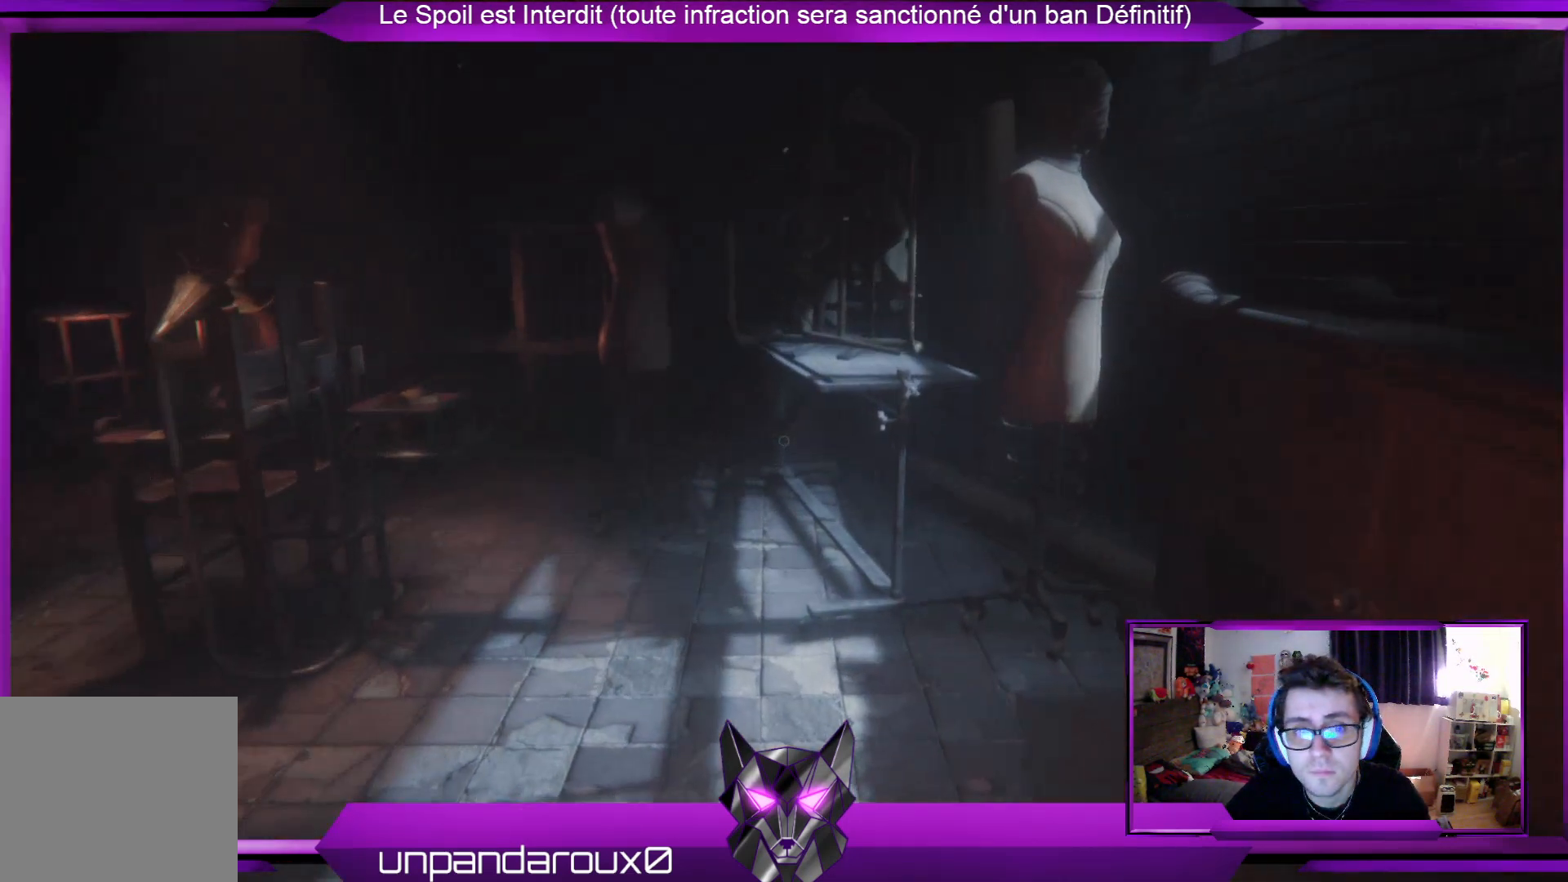
{"buttons": [], "left_stick": "up-right", "right_stick": "center", "events": [[34, "right_stick", "left"], [234, "right_stick", "center"], [401, "left_stick", "up-right"]]}
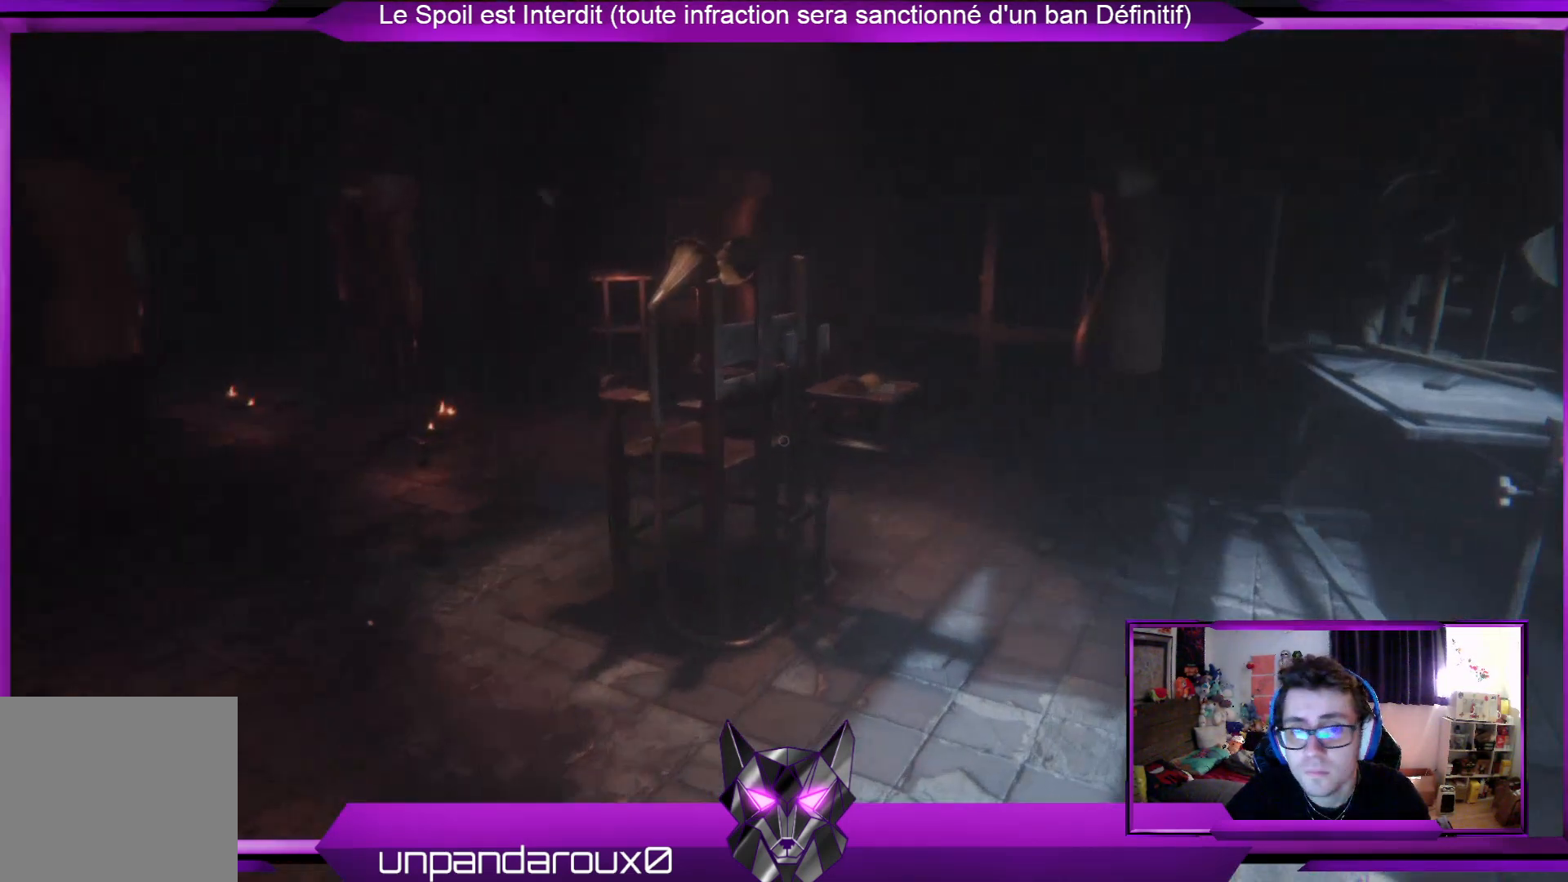
{"buttons": [], "left_stick": "up-right", "right_stick": "left", "events": [[267, "right_stick", "left"]]}
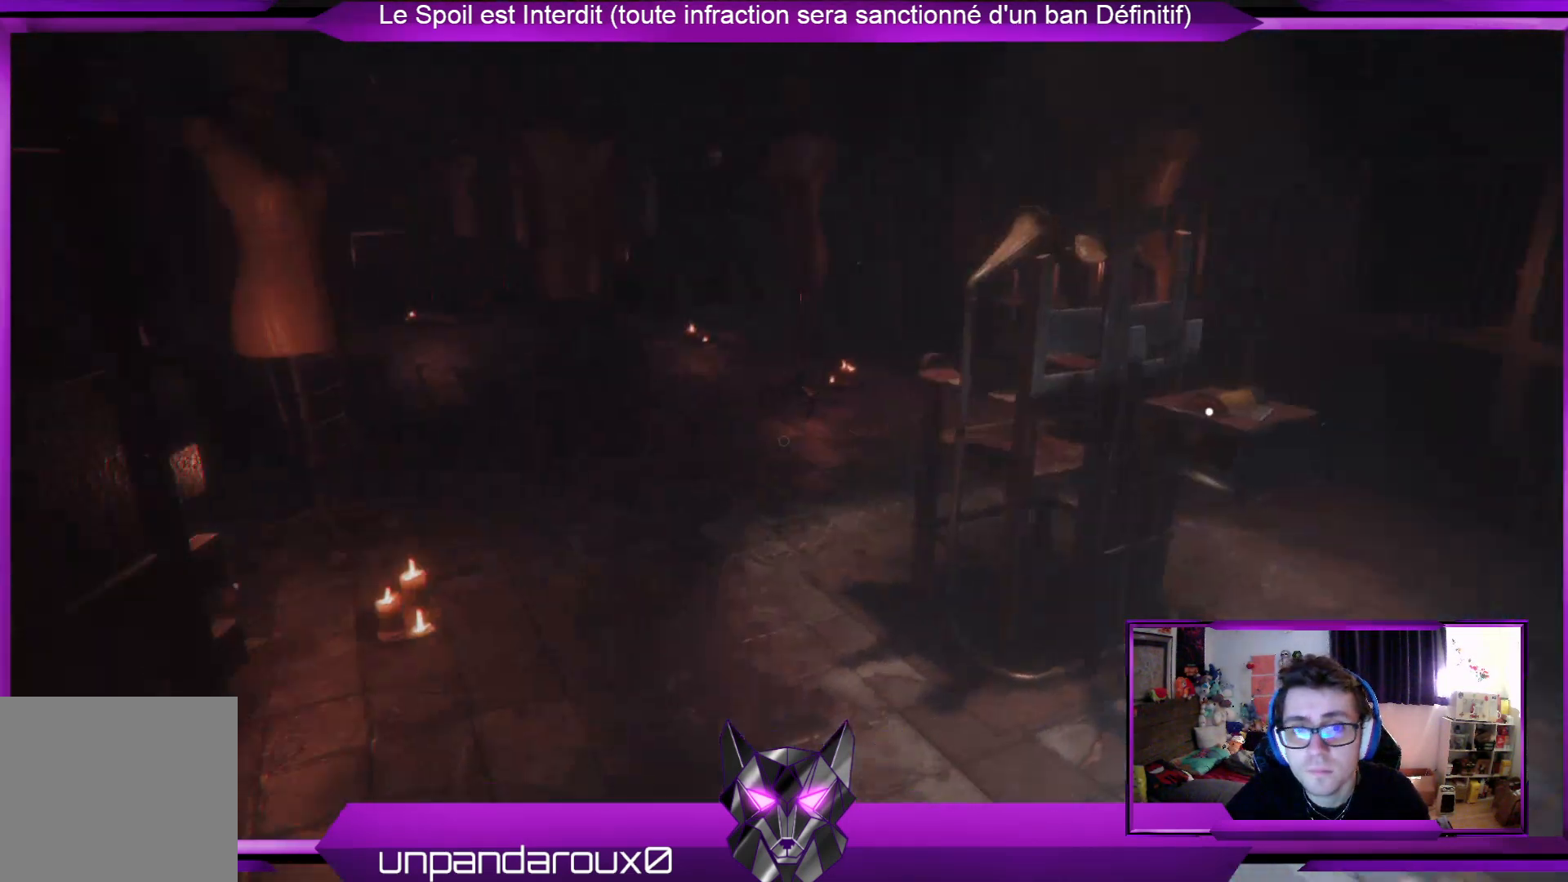
{"buttons": [], "left_stick": "center", "right_stick": "center", "events": [[33, "right_stick", "center"], [234, "left_stick", "center"]]}
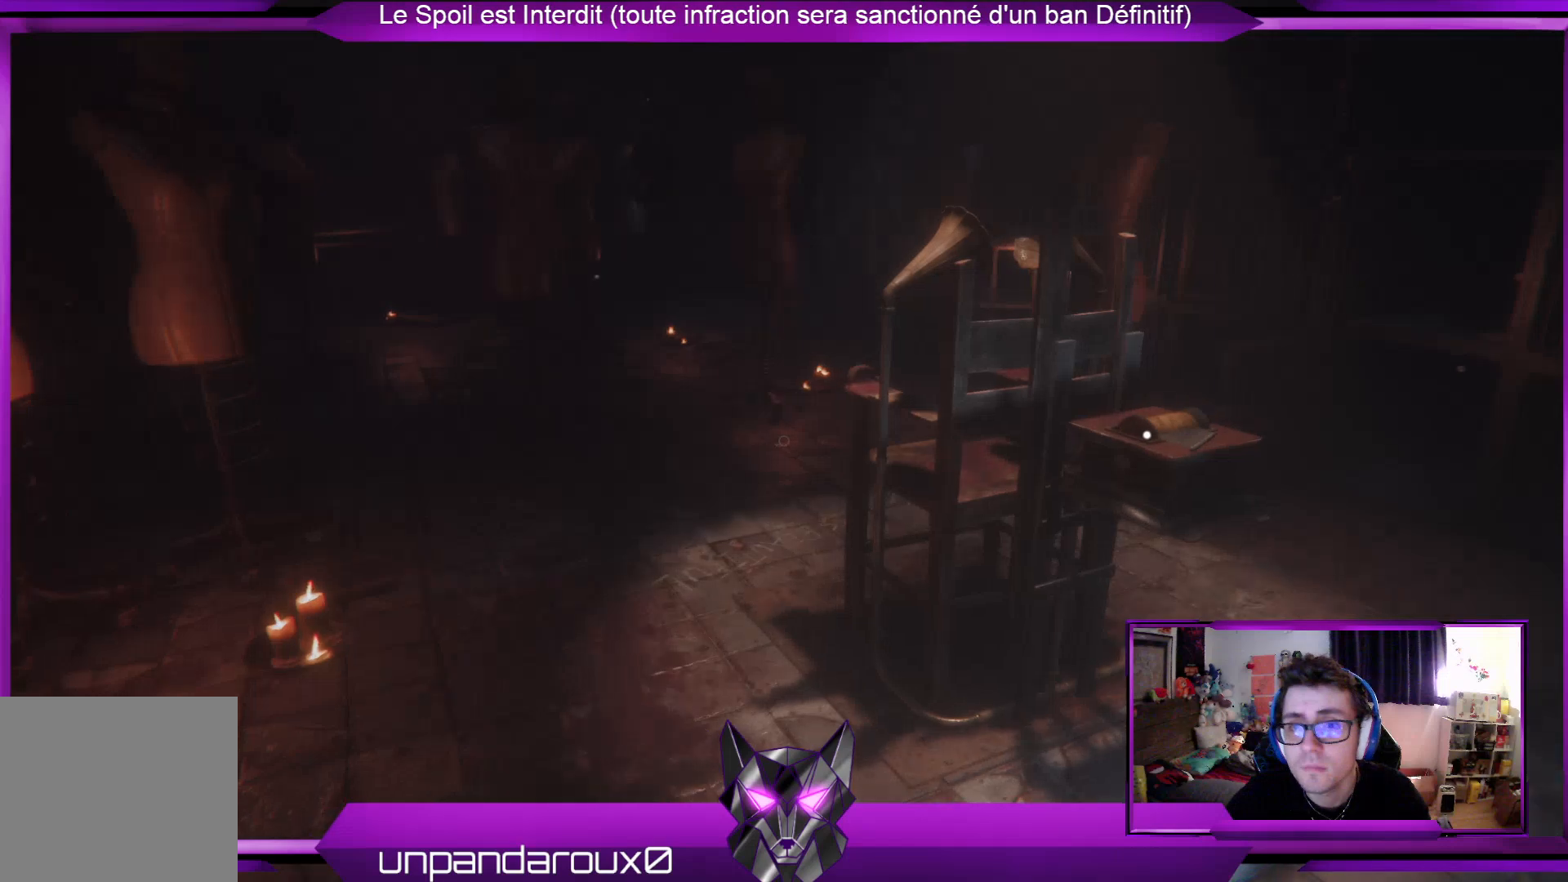
{"buttons": [], "left_stick": "right", "right_stick": "center", "events": [[268, "left_stick", "right"]]}
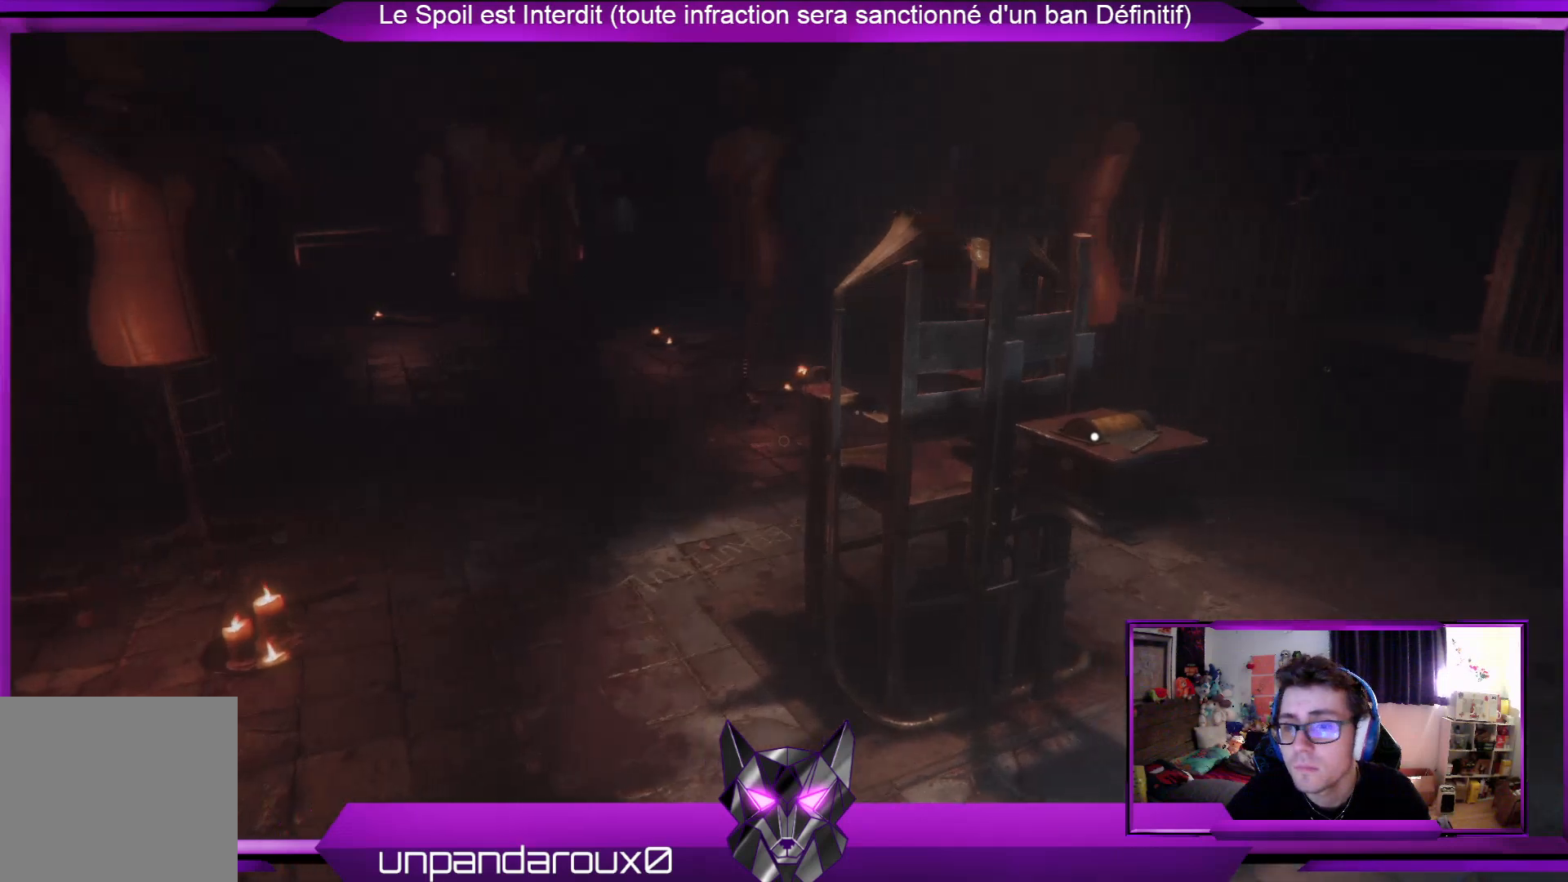
{"buttons": [], "left_stick": "up", "right_stick": "center", "events": [[33, "right_stick", "down-right"], [134, "left_stick", "up-right"], [200, "right_stick", "center"], [501, "left_stick", "up"]]}
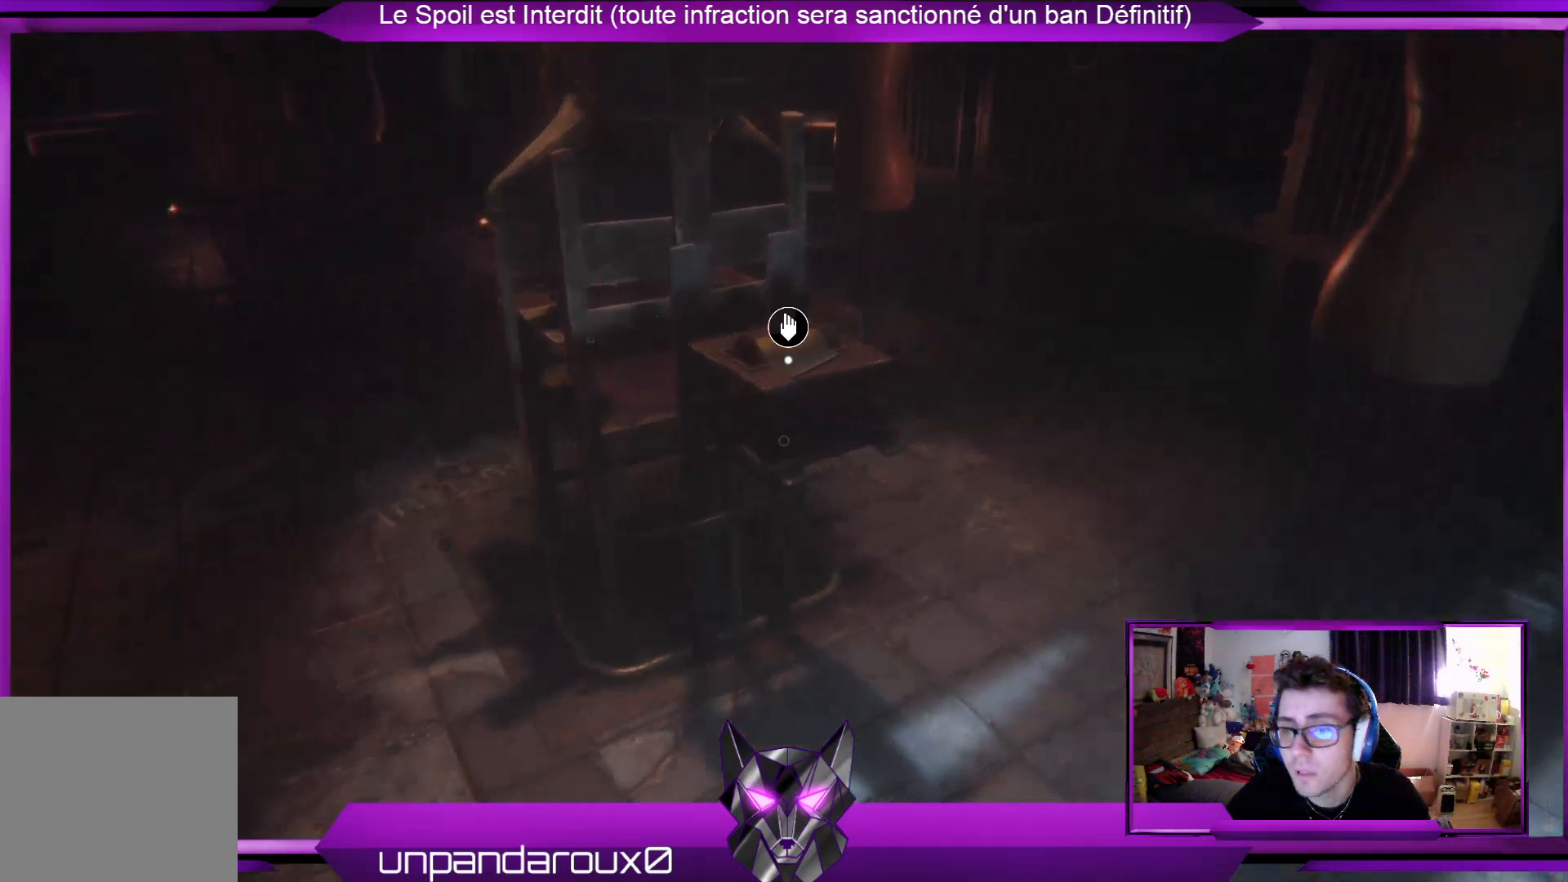
{"buttons": [], "left_stick": "center", "right_stick": "center", "events": [[435, "left_stick", "center"]]}
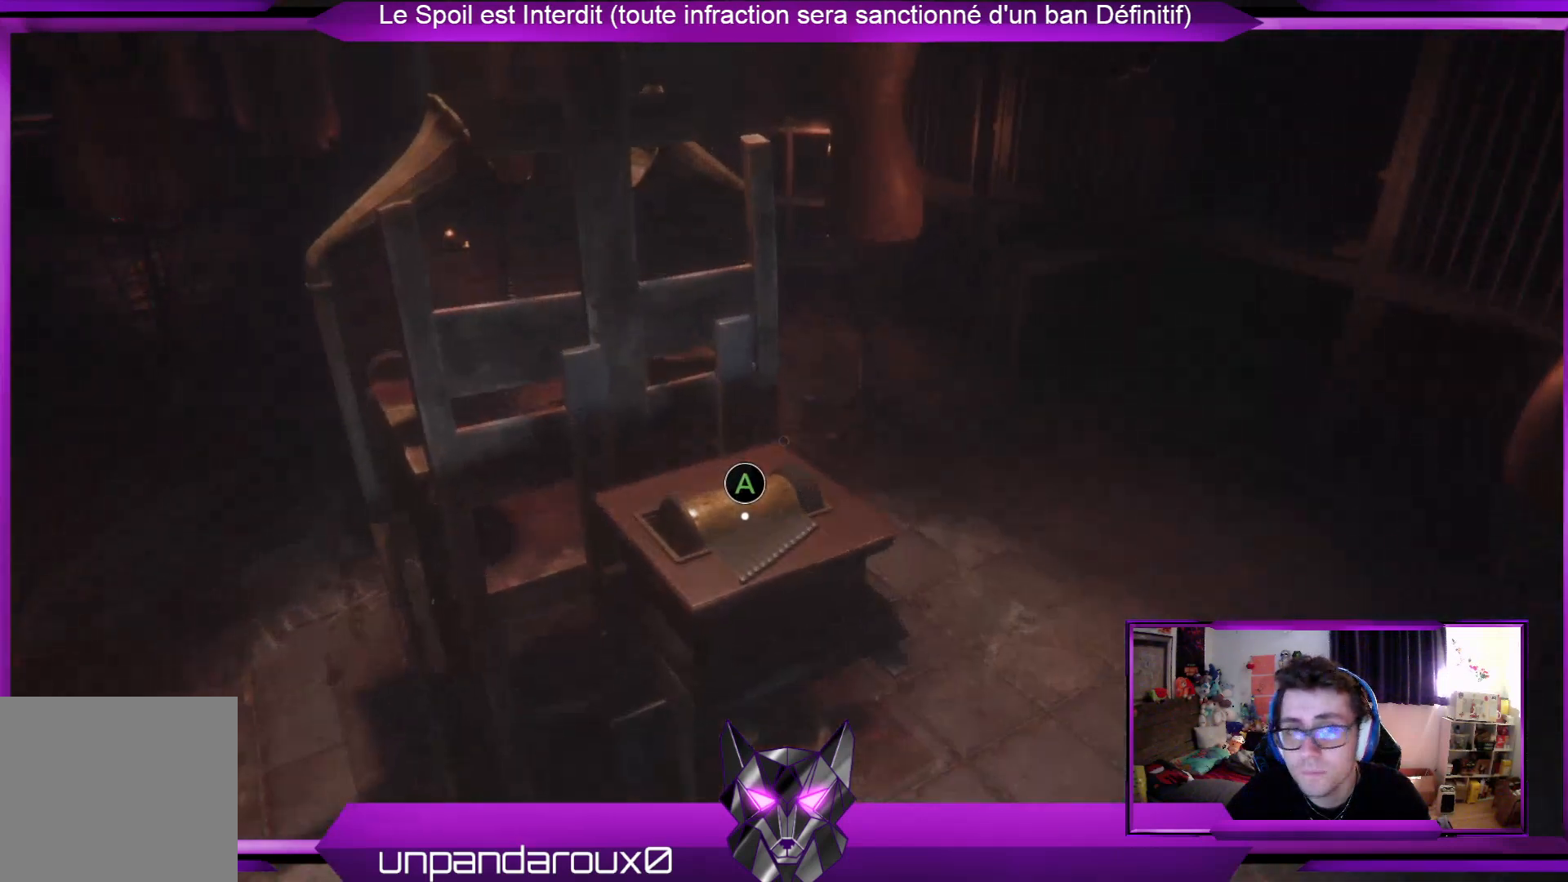
{"buttons": [], "left_stick": "center", "right_stick": "center", "events": [[67, "A", "down"], [200, "A", "up"]]}
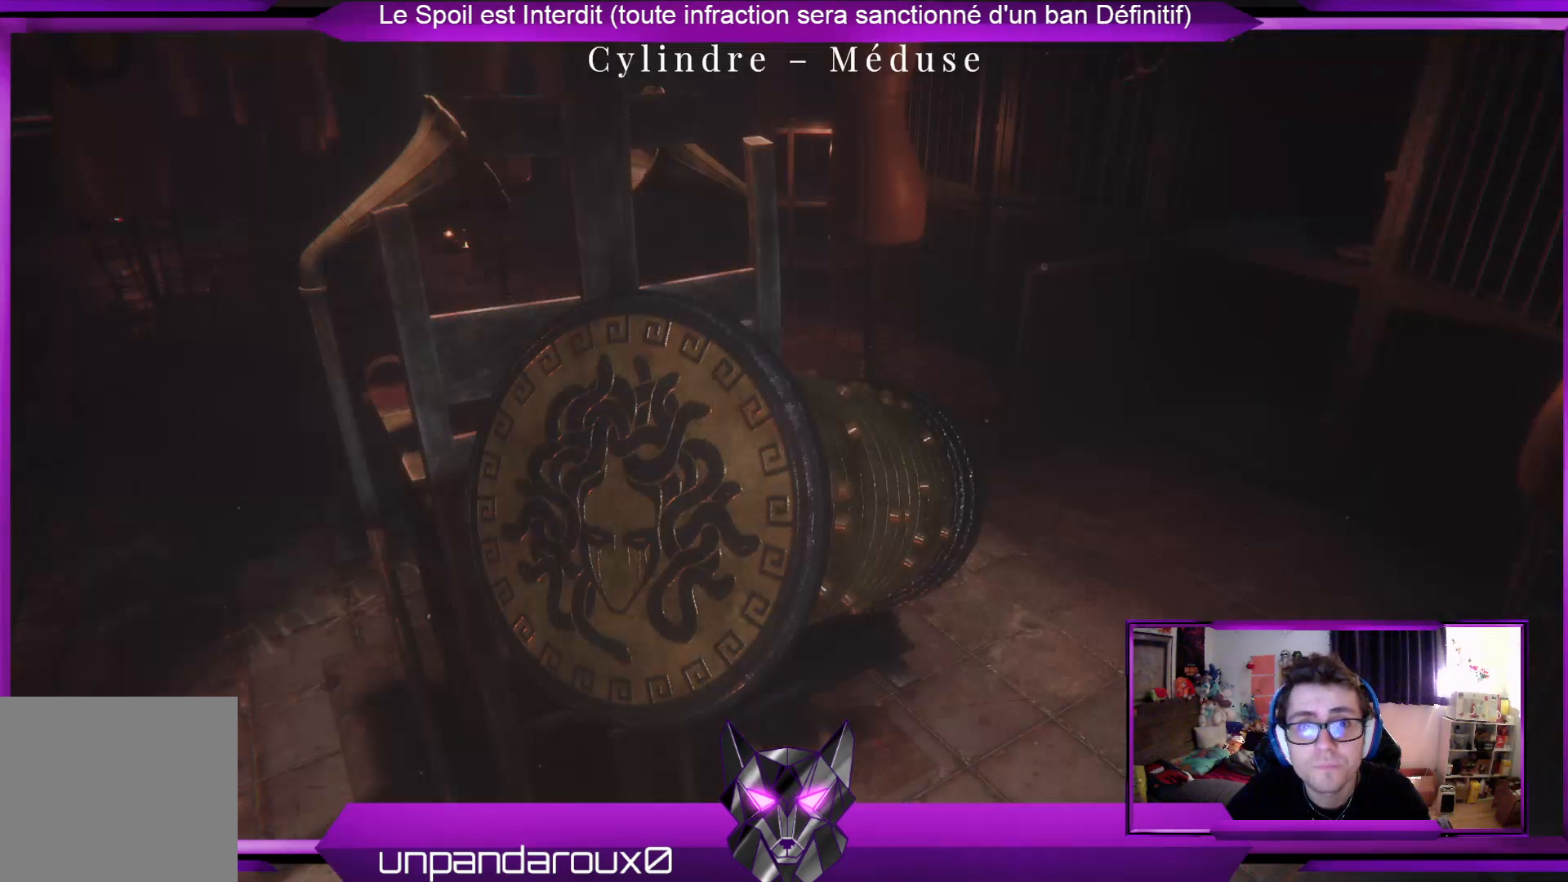
{"buttons": ["B"], "left_stick": "center", "right_stick": "center", "events": [[502, "B", "down"]]}
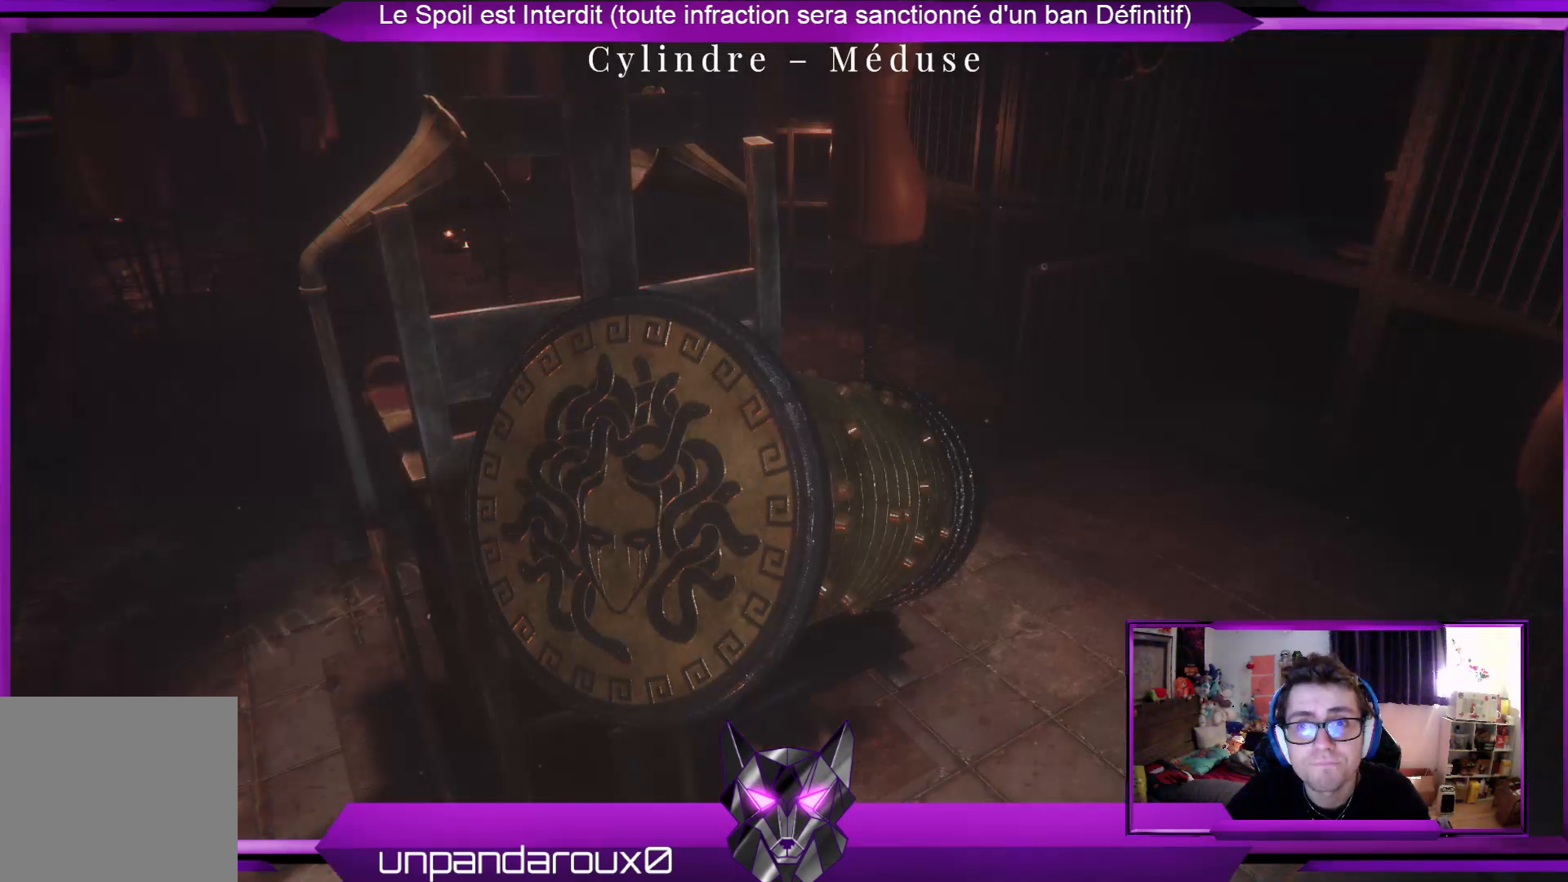
{"buttons": [], "left_stick": "center", "right_stick": "up-left", "events": [[133, "B", "up"], [334, "right_stick", "up-left"]]}
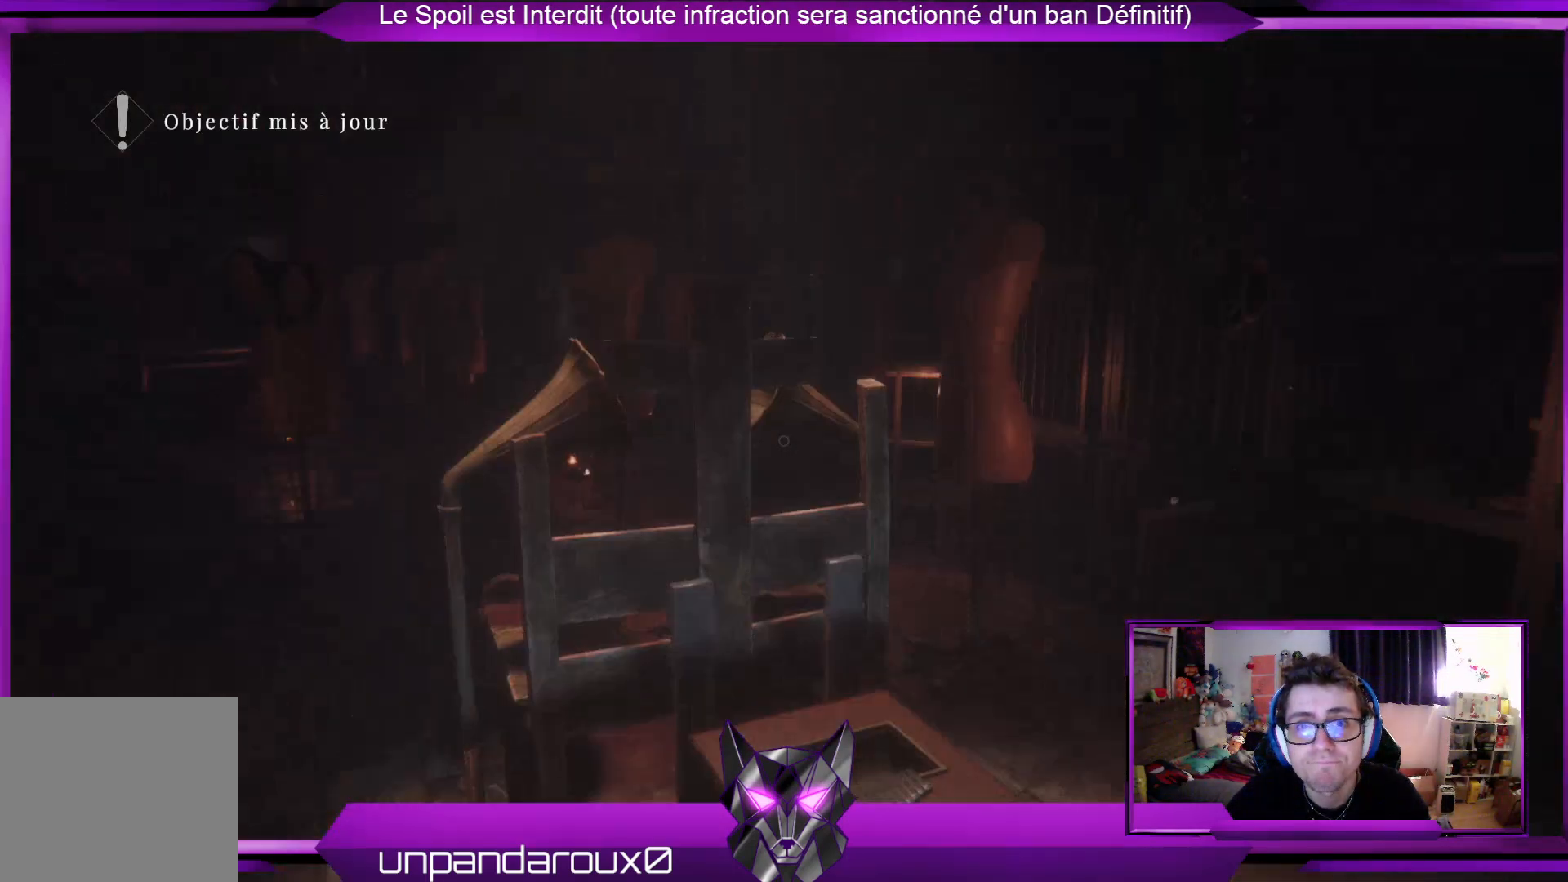
{"buttons": [], "left_stick": "center", "right_stick": "center", "events": [[33, "right_stick", "center"]]}
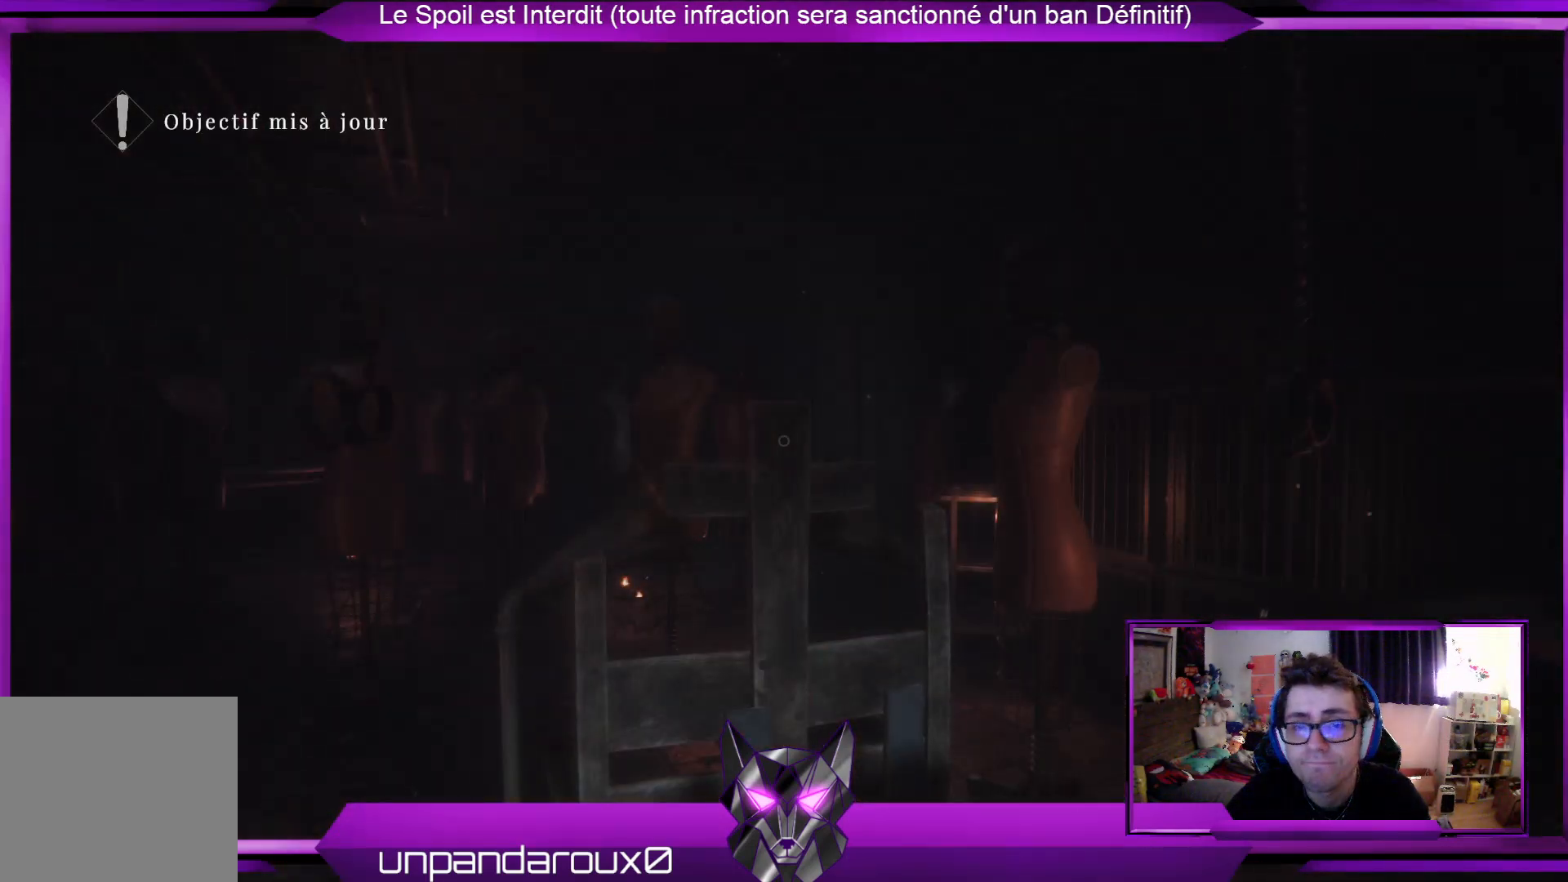
{"buttons": [], "left_stick": "center", "right_stick": "center", "events": []}
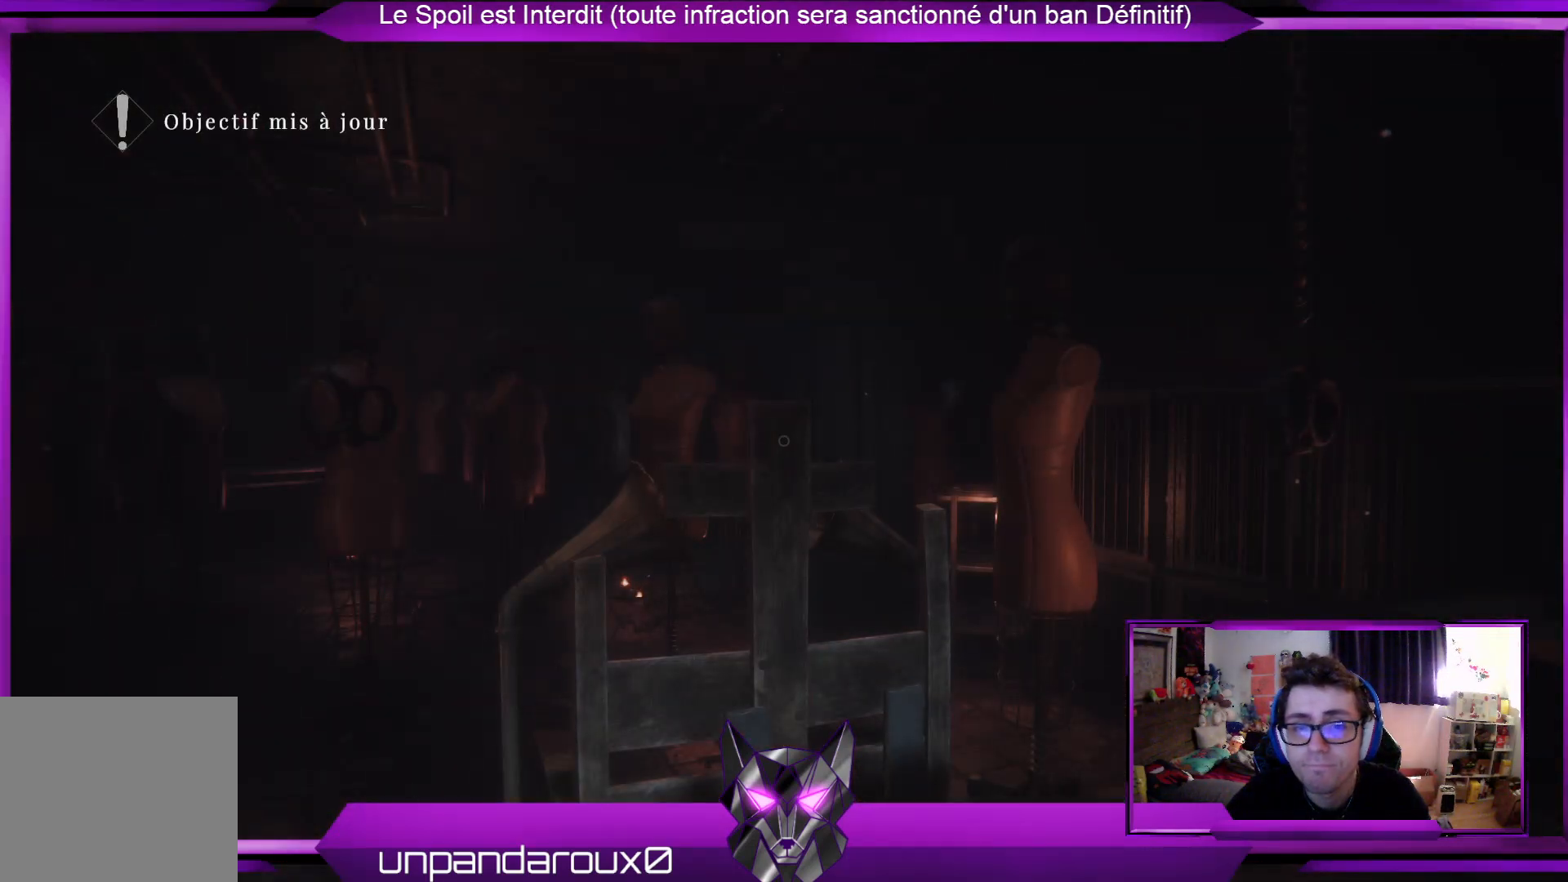
{"buttons": [], "left_stick": "center", "right_stick": "center", "events": []}
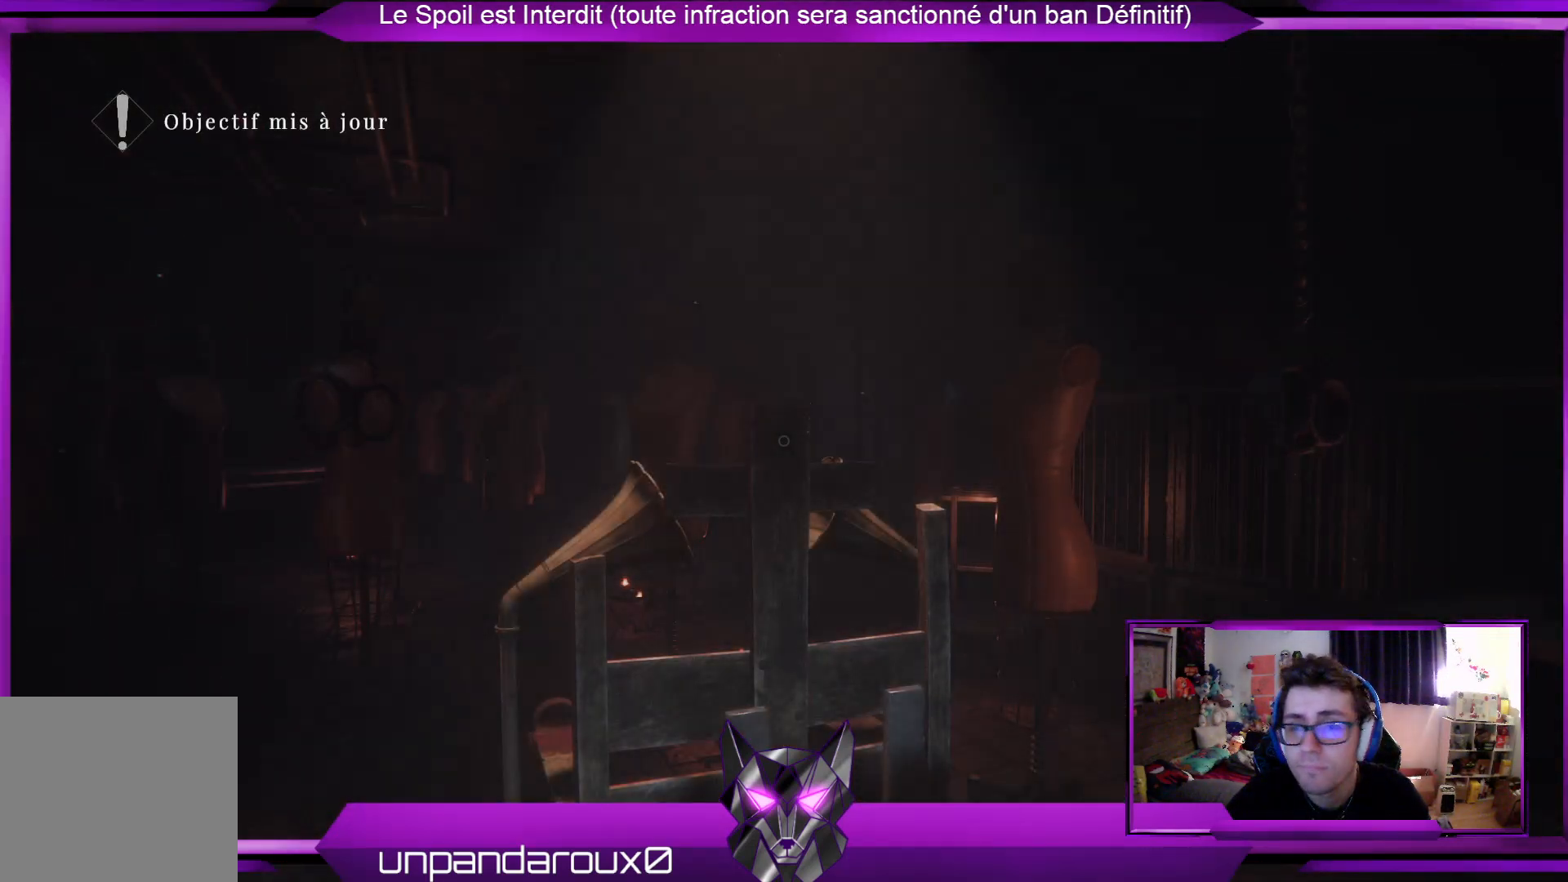
{"buttons": [], "left_stick": "up-left", "right_stick": "down-left", "events": [[435, "left_stick", "up-left"], [435, "right_stick", "down-left"]]}
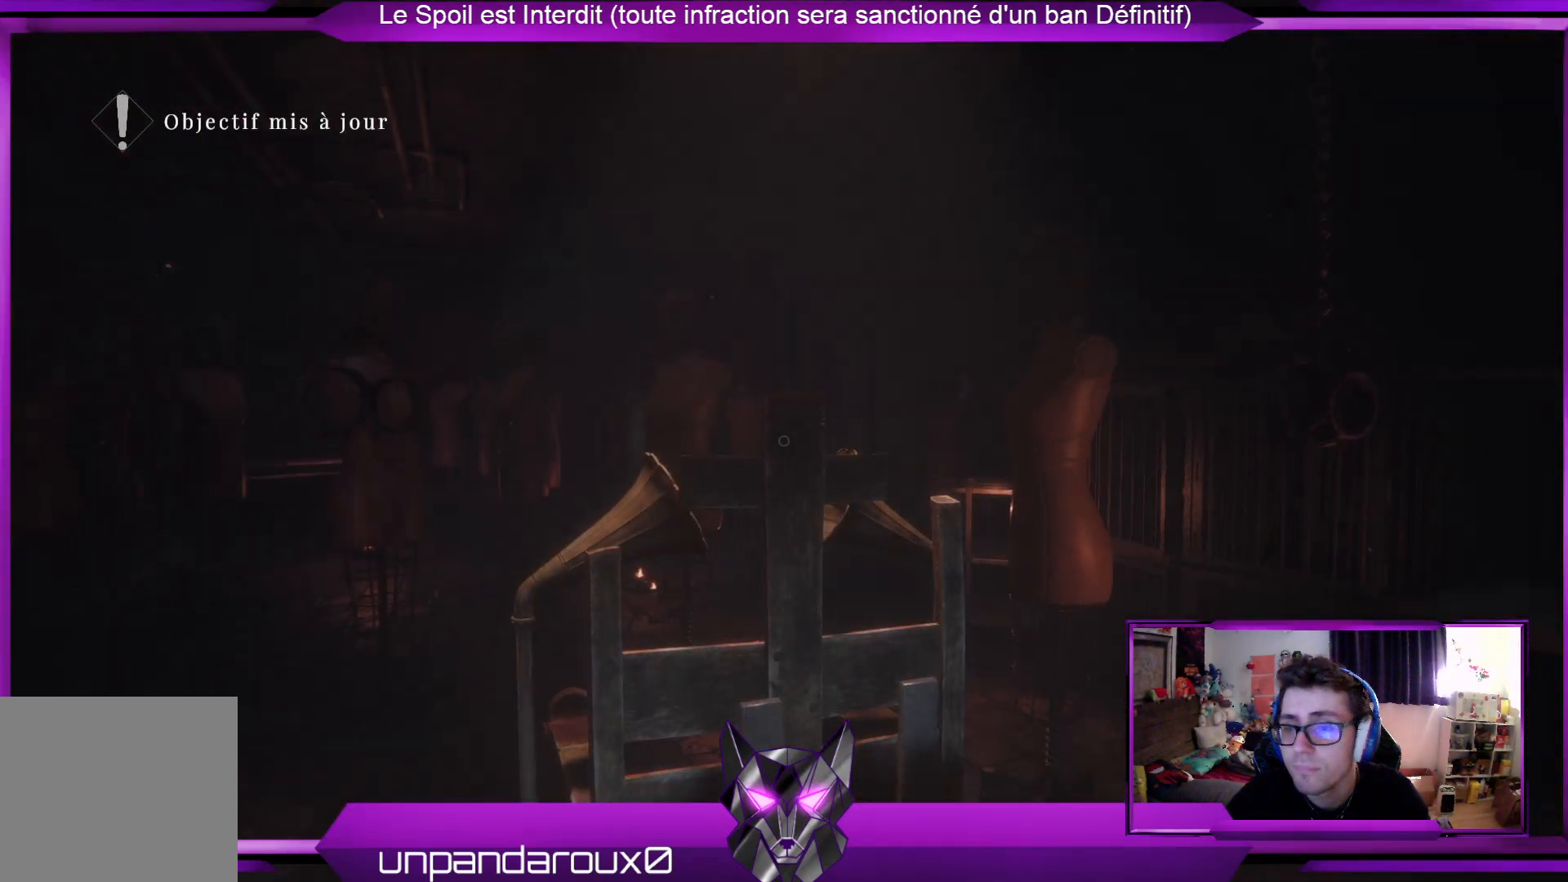
{"buttons": [], "left_stick": "up-left", "right_stick": "center", "events": [[101, "right_stick", "center"]]}
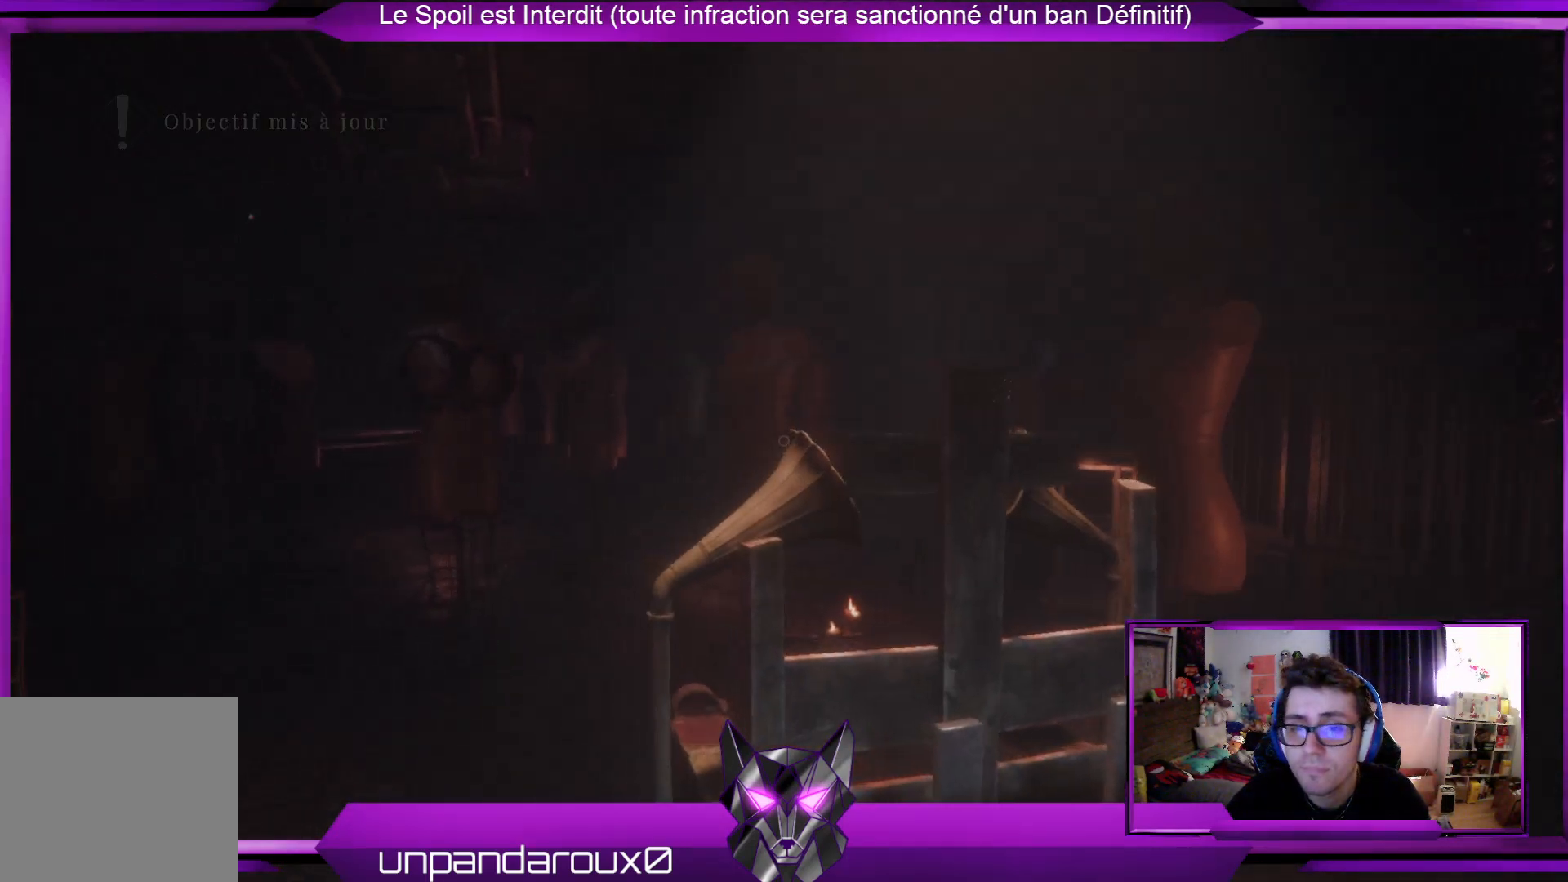
{"buttons": [], "left_stick": "up-left", "right_stick": "center", "events": []}
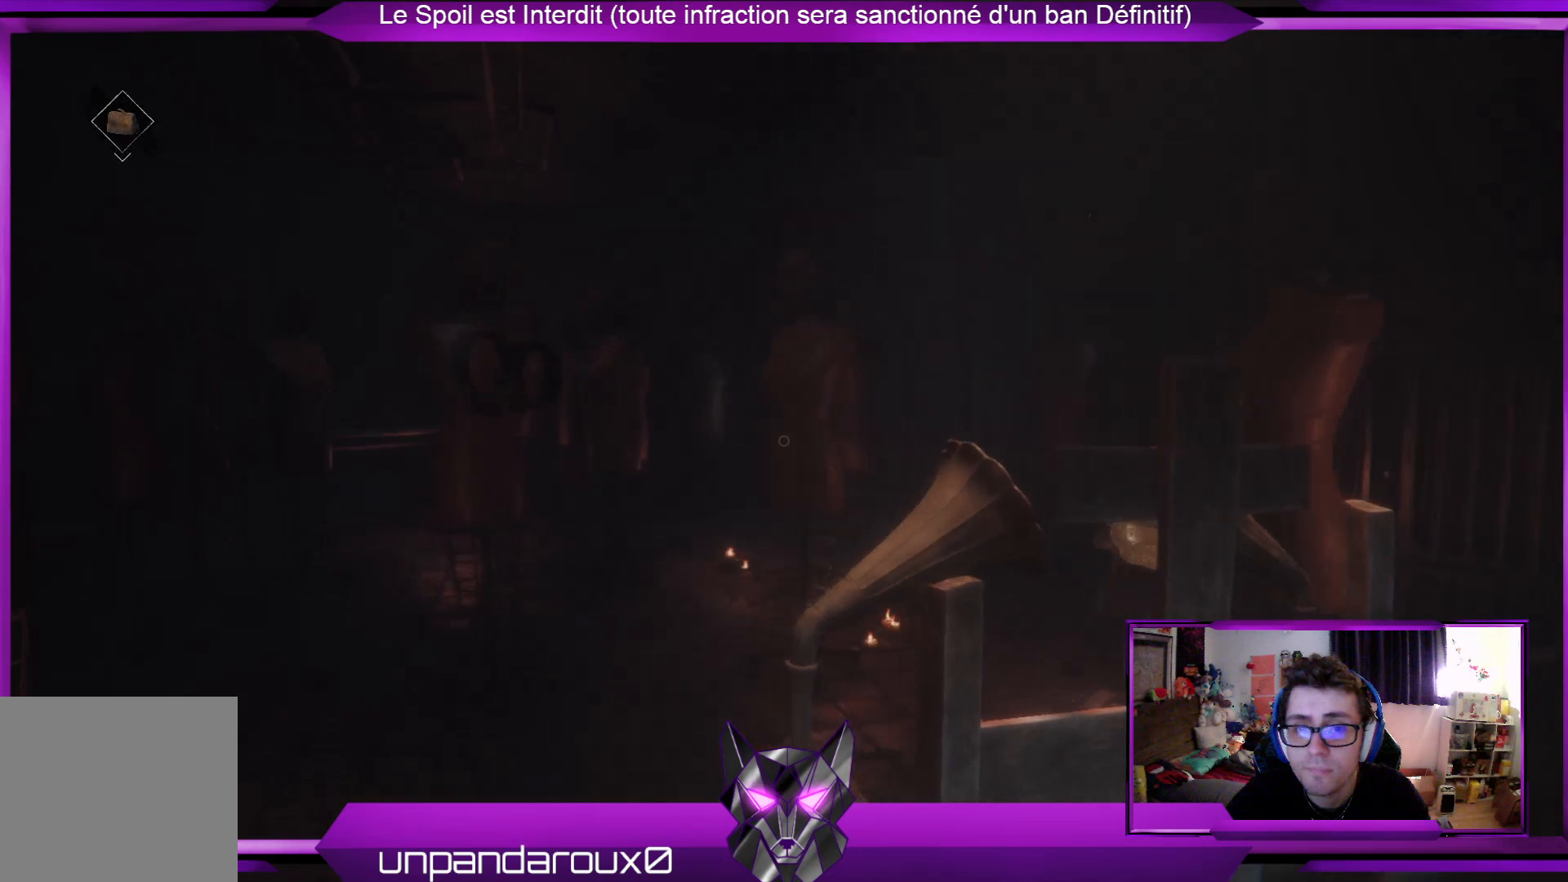
{"buttons": [], "left_stick": "up-left", "right_stick": "center", "events": []}
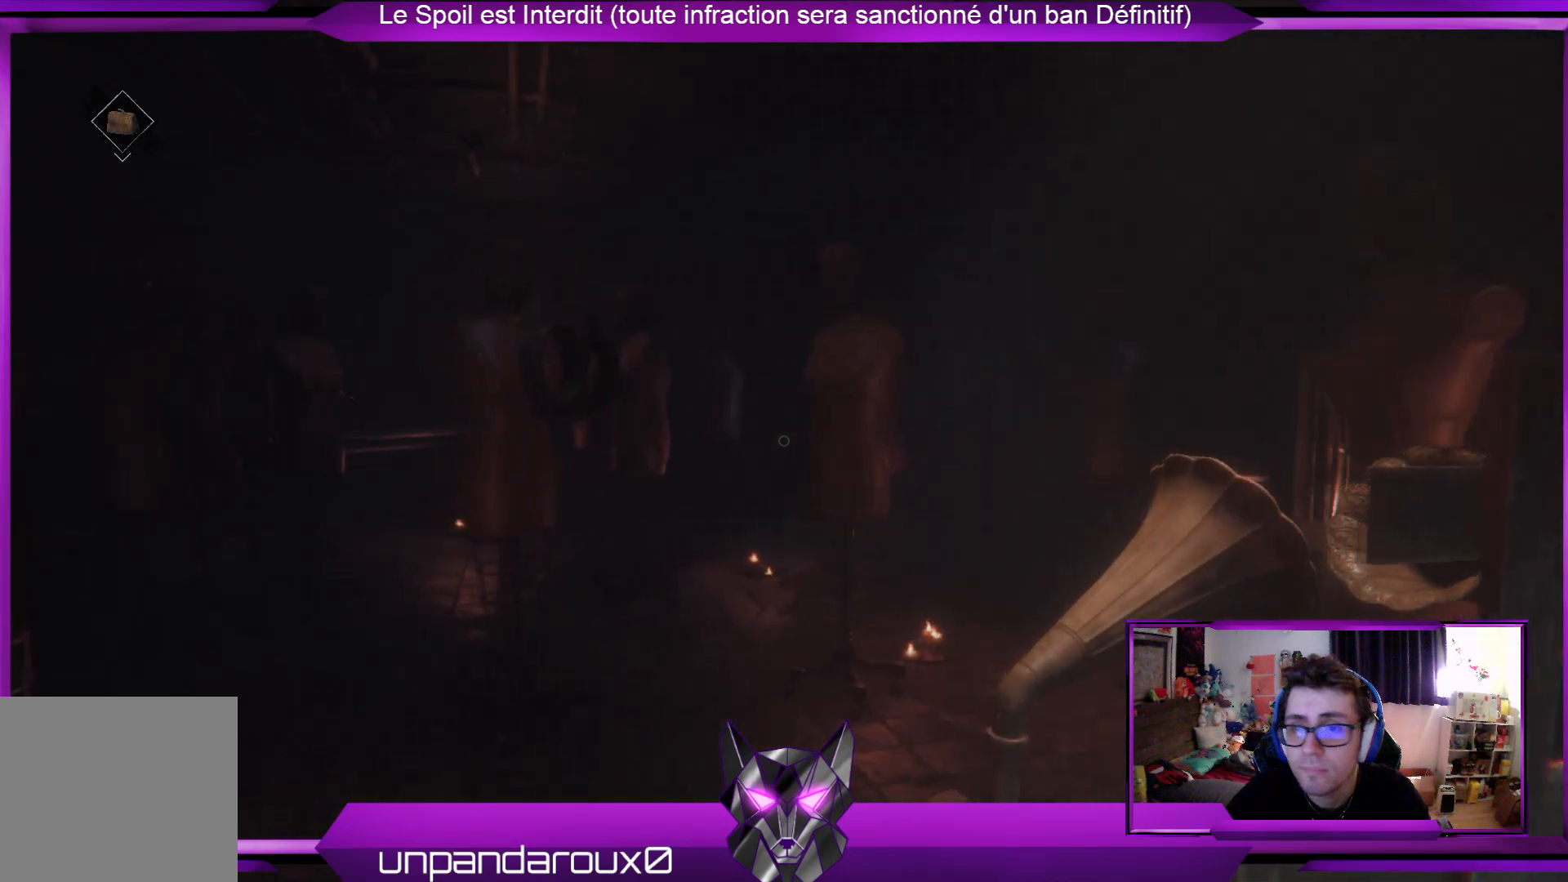
{"buttons": [], "left_stick": "up-left", "right_stick": "center", "events": []}
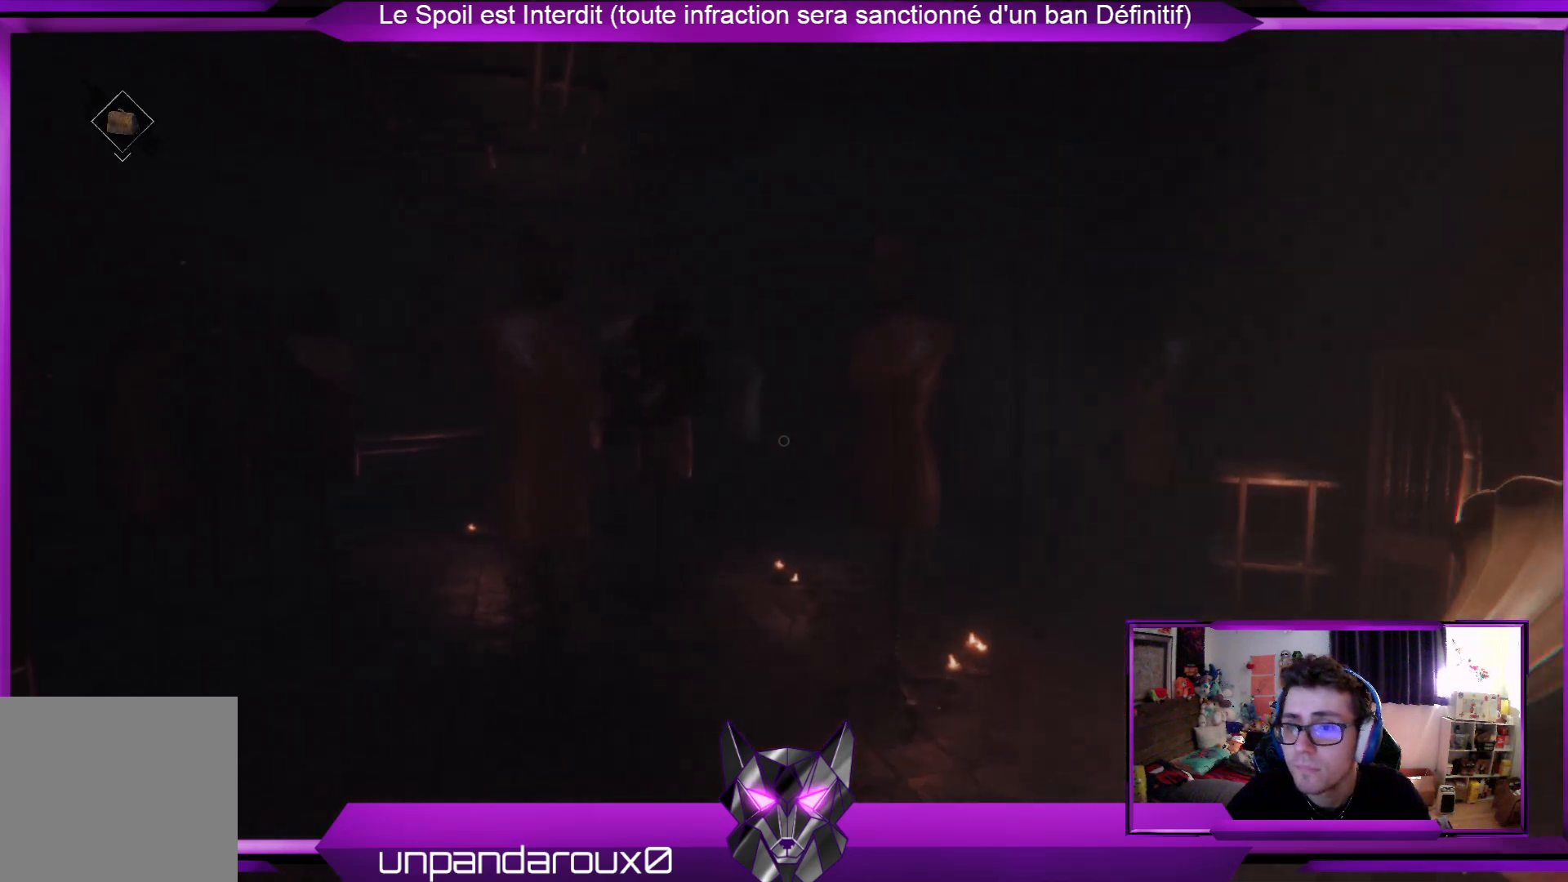
{"buttons": [], "left_stick": "center", "right_stick": "center", "events": [[167, "right_stick", "down-left"], [368, "left_stick", "center"], [368, "right_stick", "center"]]}
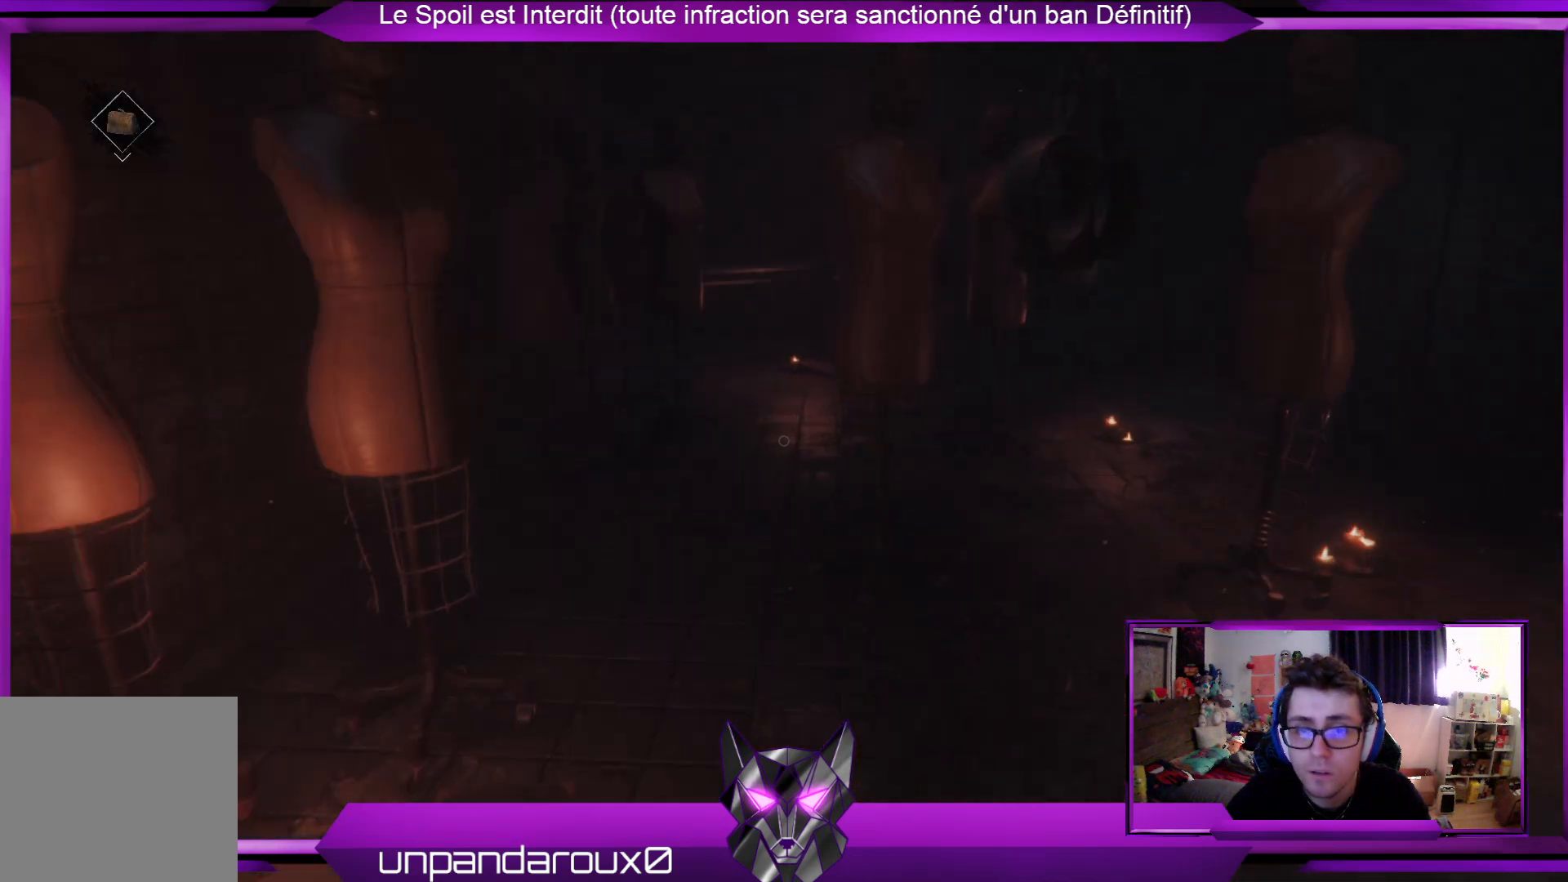
{"buttons": [], "left_stick": "up", "right_stick": "center", "events": [[502, "left_stick", "up"]]}
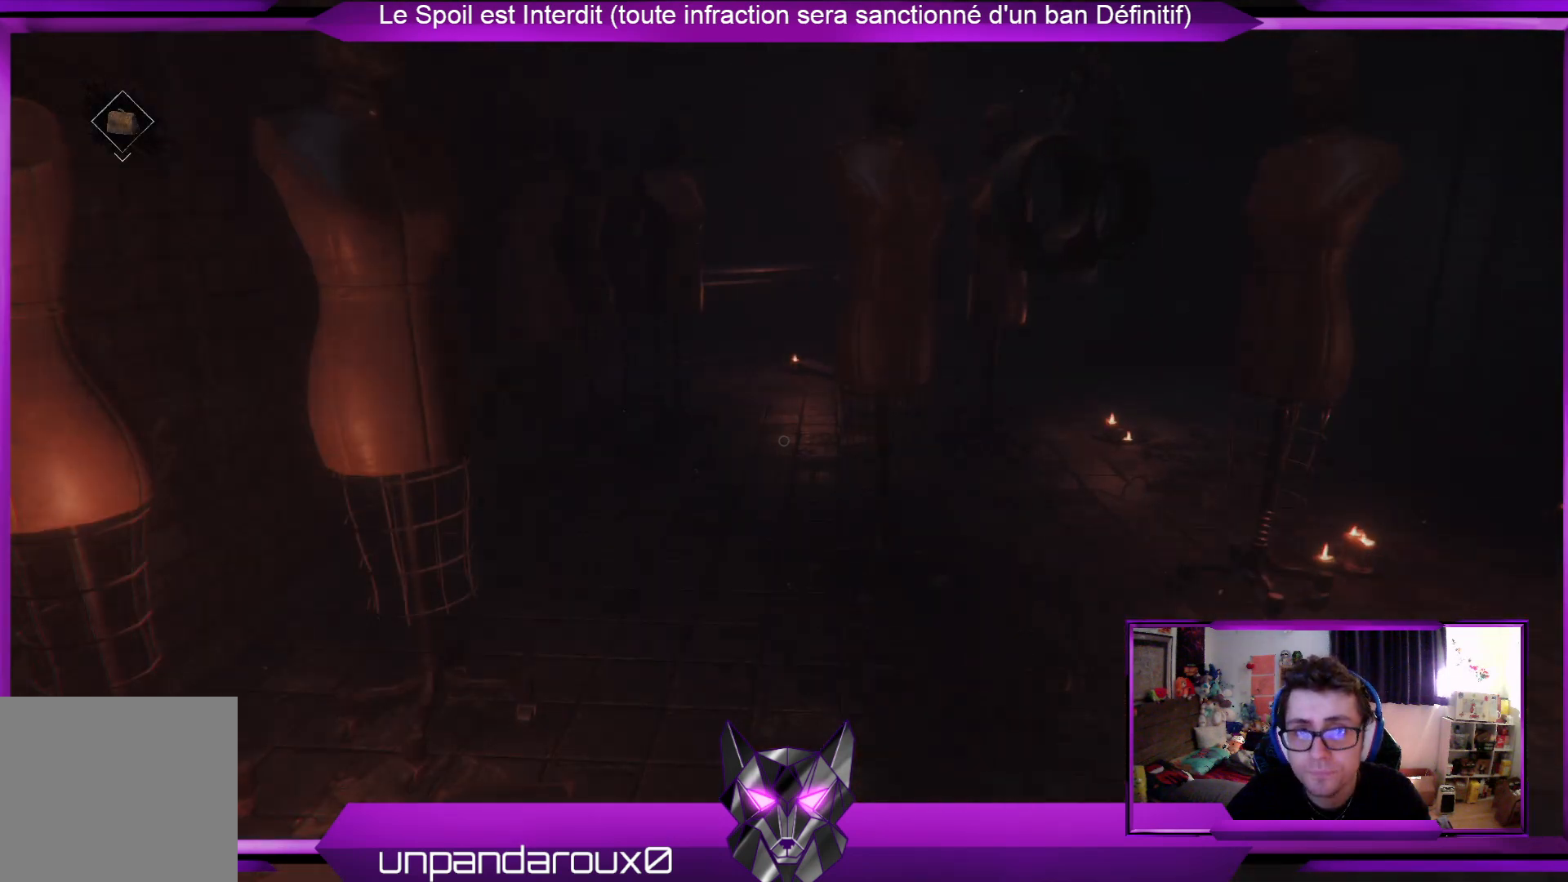
{"buttons": [], "left_stick": "up", "right_stick": "center", "events": []}
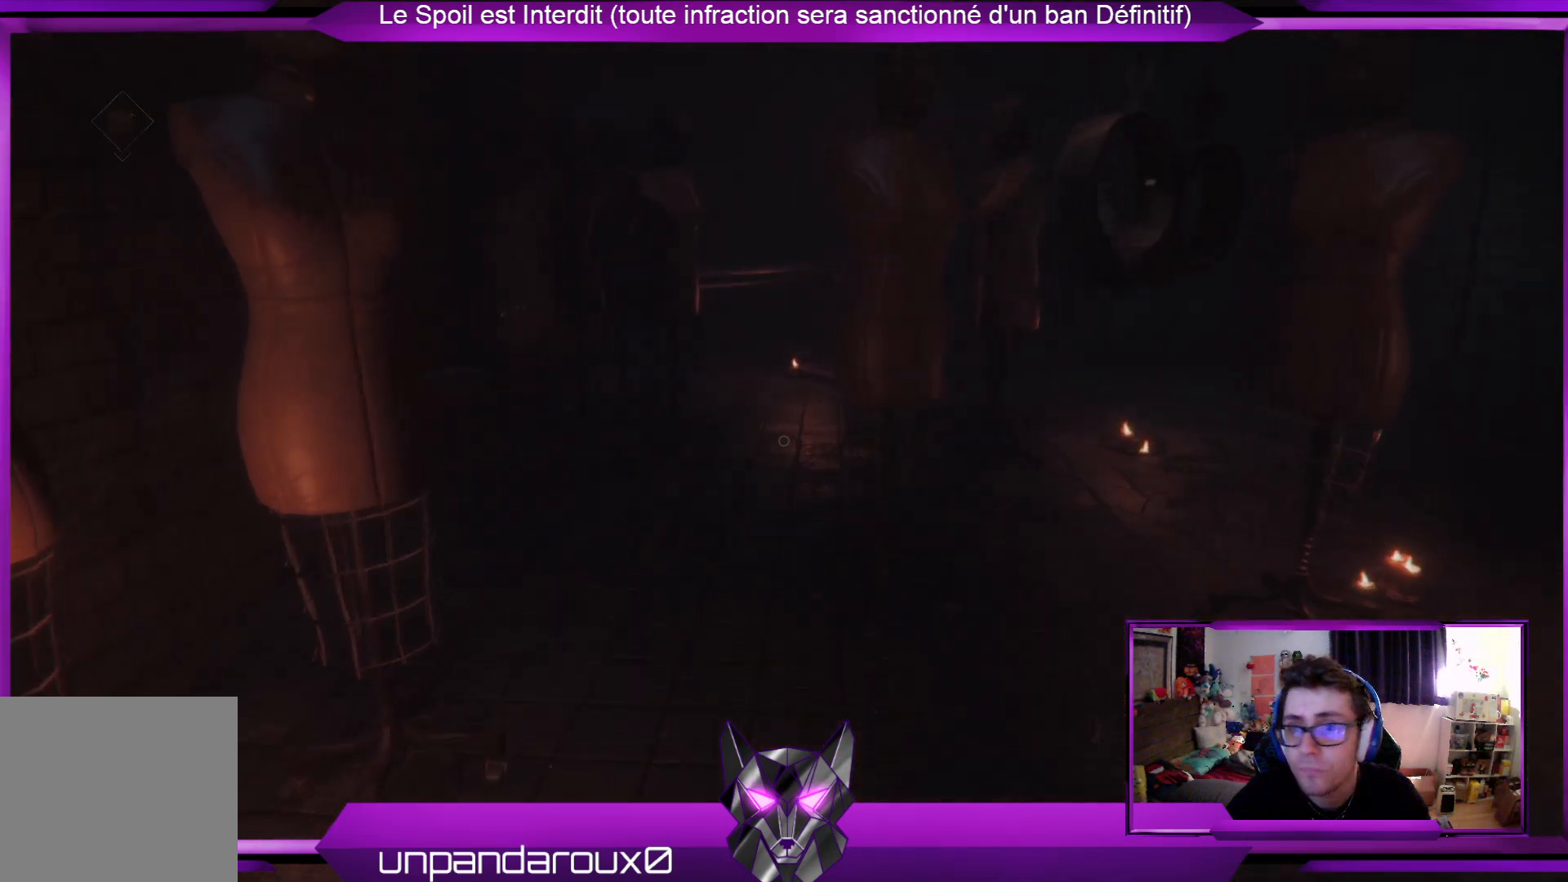
{"buttons": [], "left_stick": "up", "right_stick": "center", "events": []}
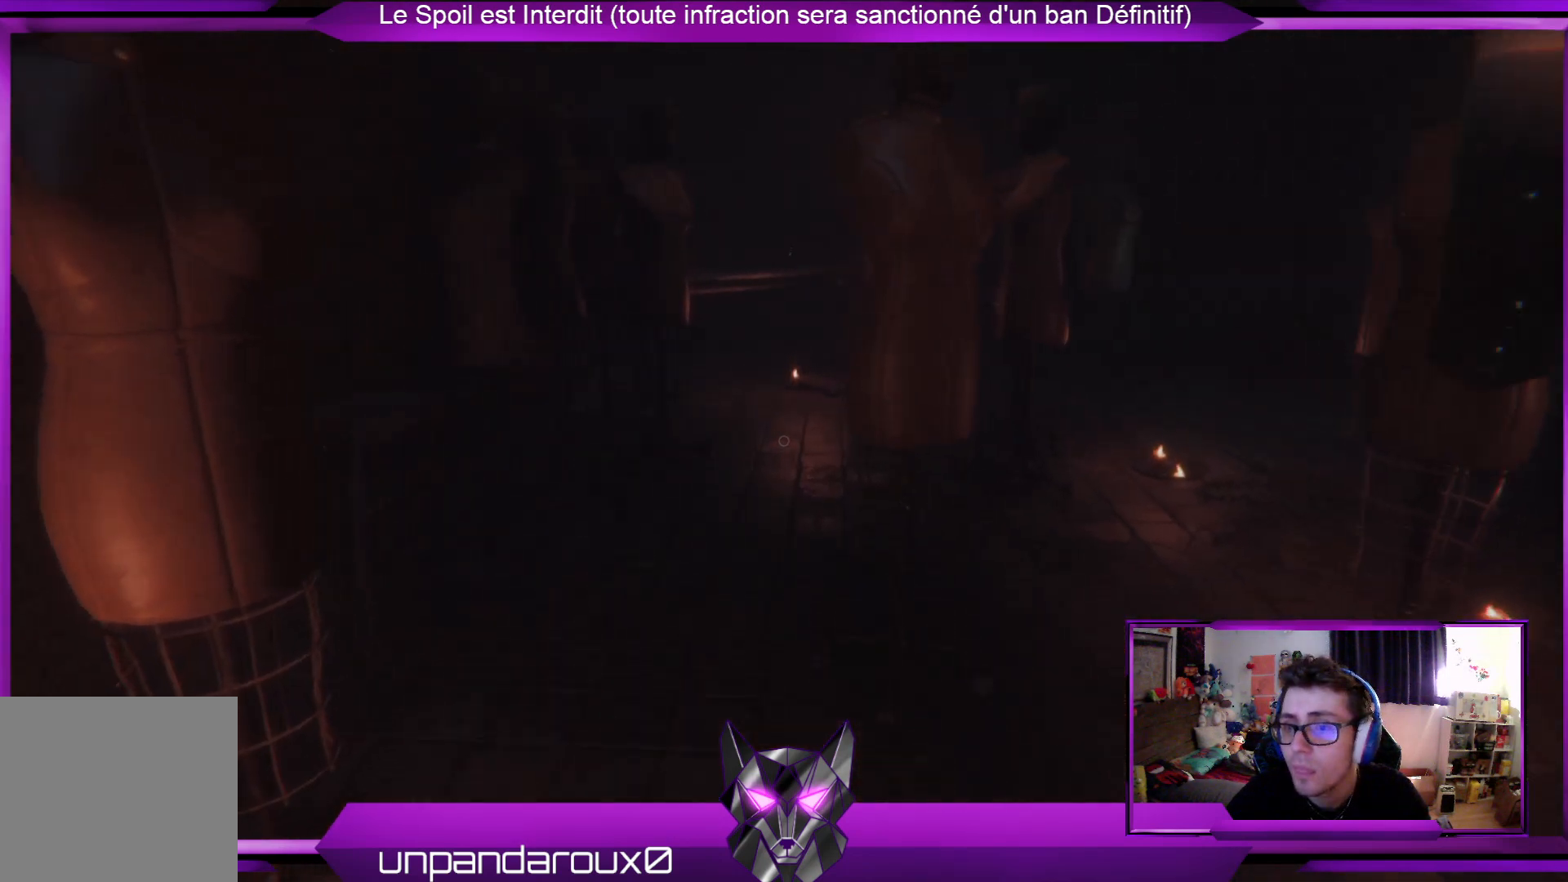
{"buttons": [], "left_stick": "up", "right_stick": "left", "events": [[434, "right_stick", "left"]]}